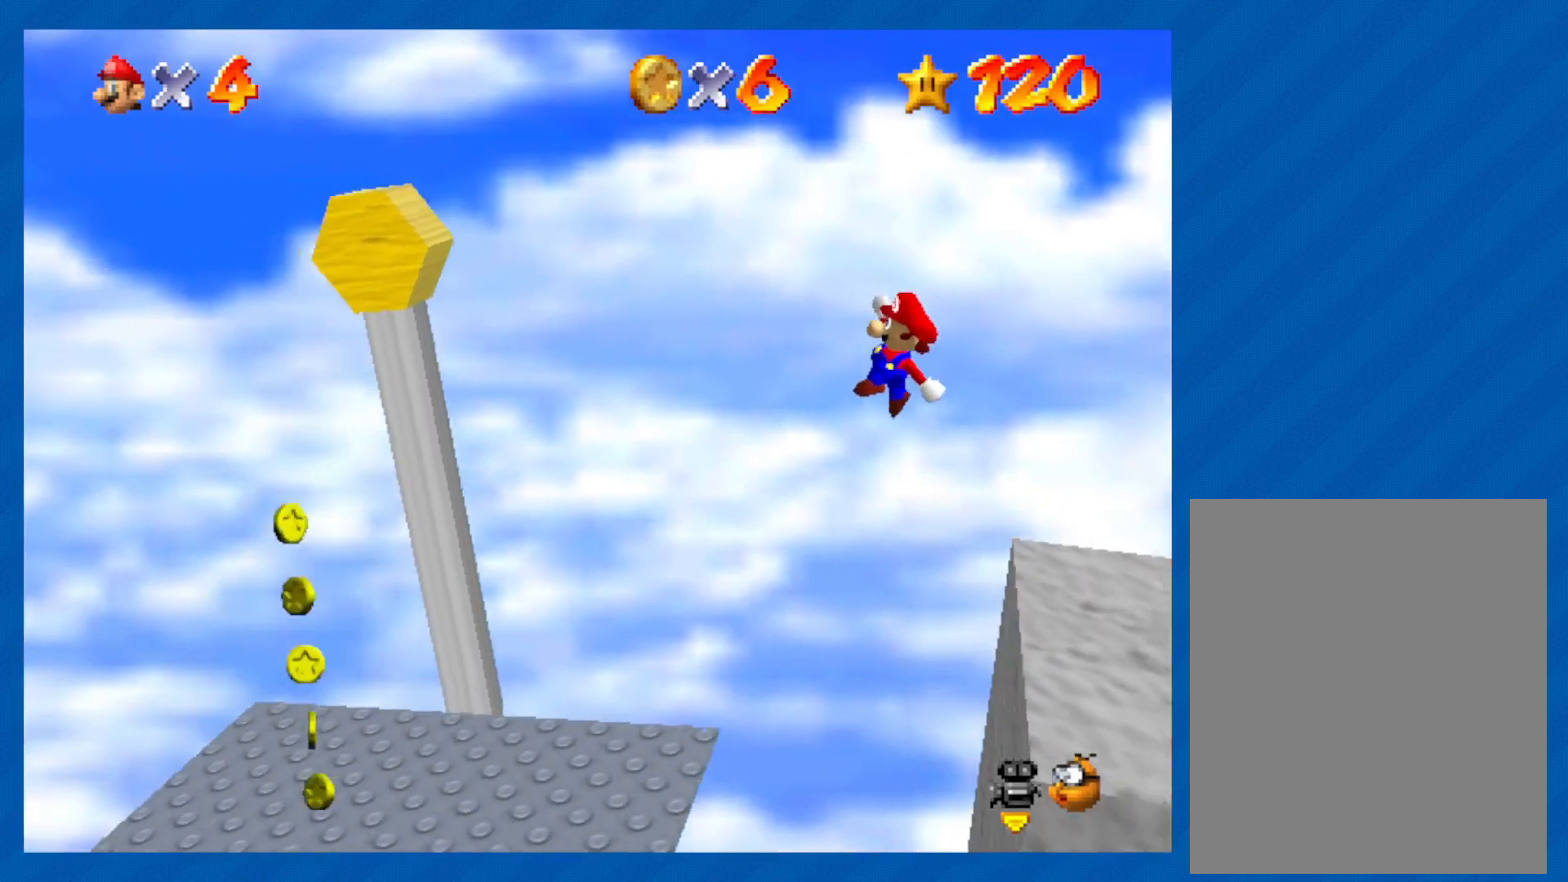
Gameplay with a controller (Nintendo layout); each line is a JSON object with the inputs held at the frame after it. "events" lists button and stick changes between this image and that frame as [ms after this image, input, new state], when the widget could be followed in between. Not read: L3 R3.
{"buttons": [], "left_stick": "center", "events": [[117, "left_stick", "down-right"], [483, "left_stick", "center"]]}
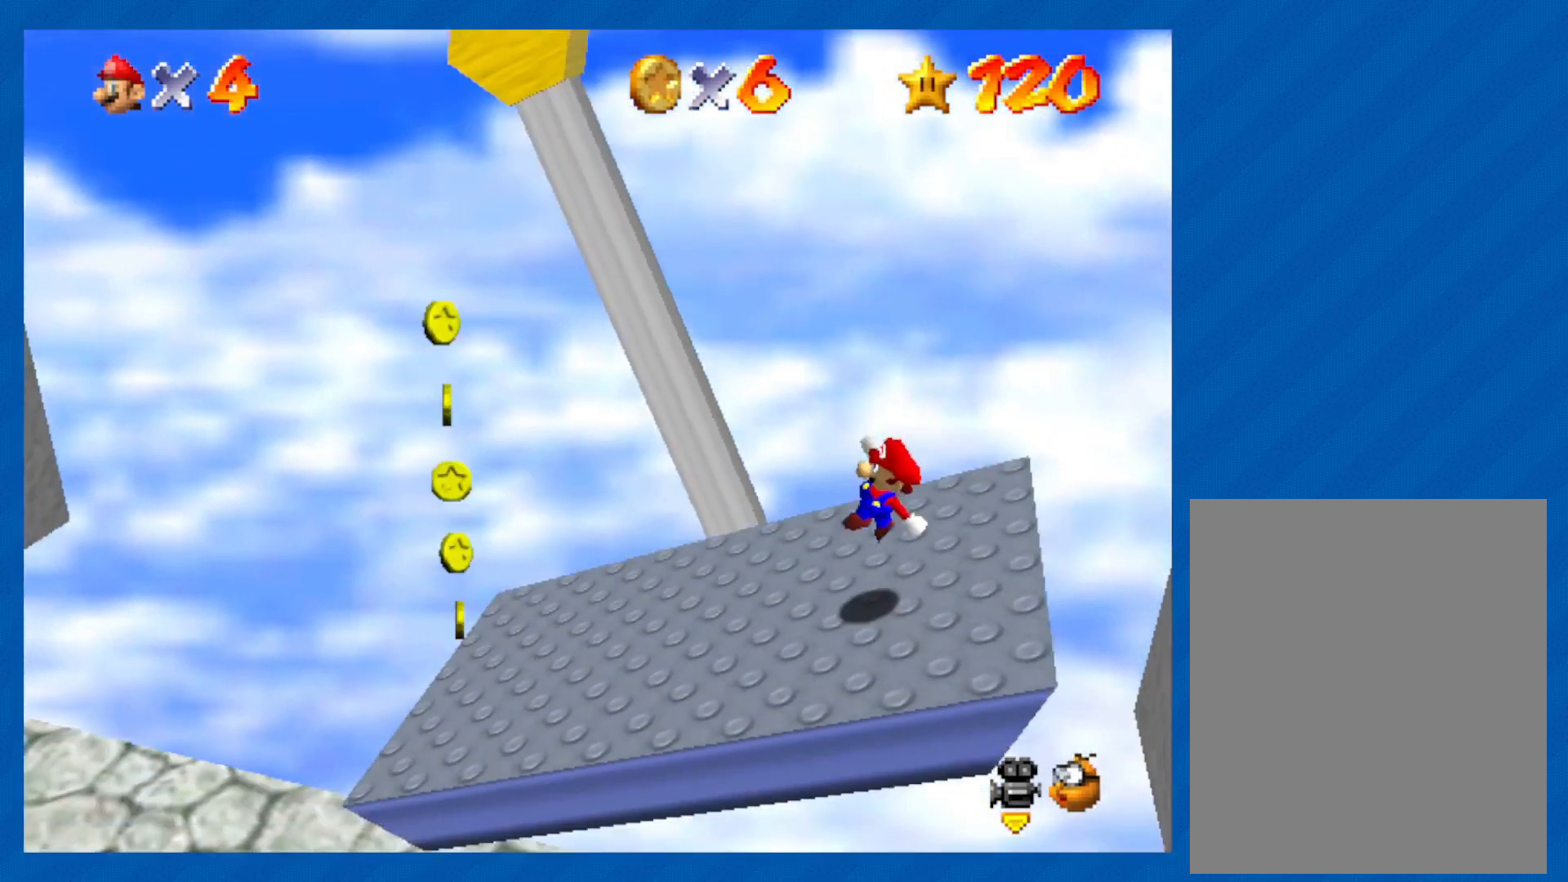
{"buttons": [], "left_stick": "center", "events": []}
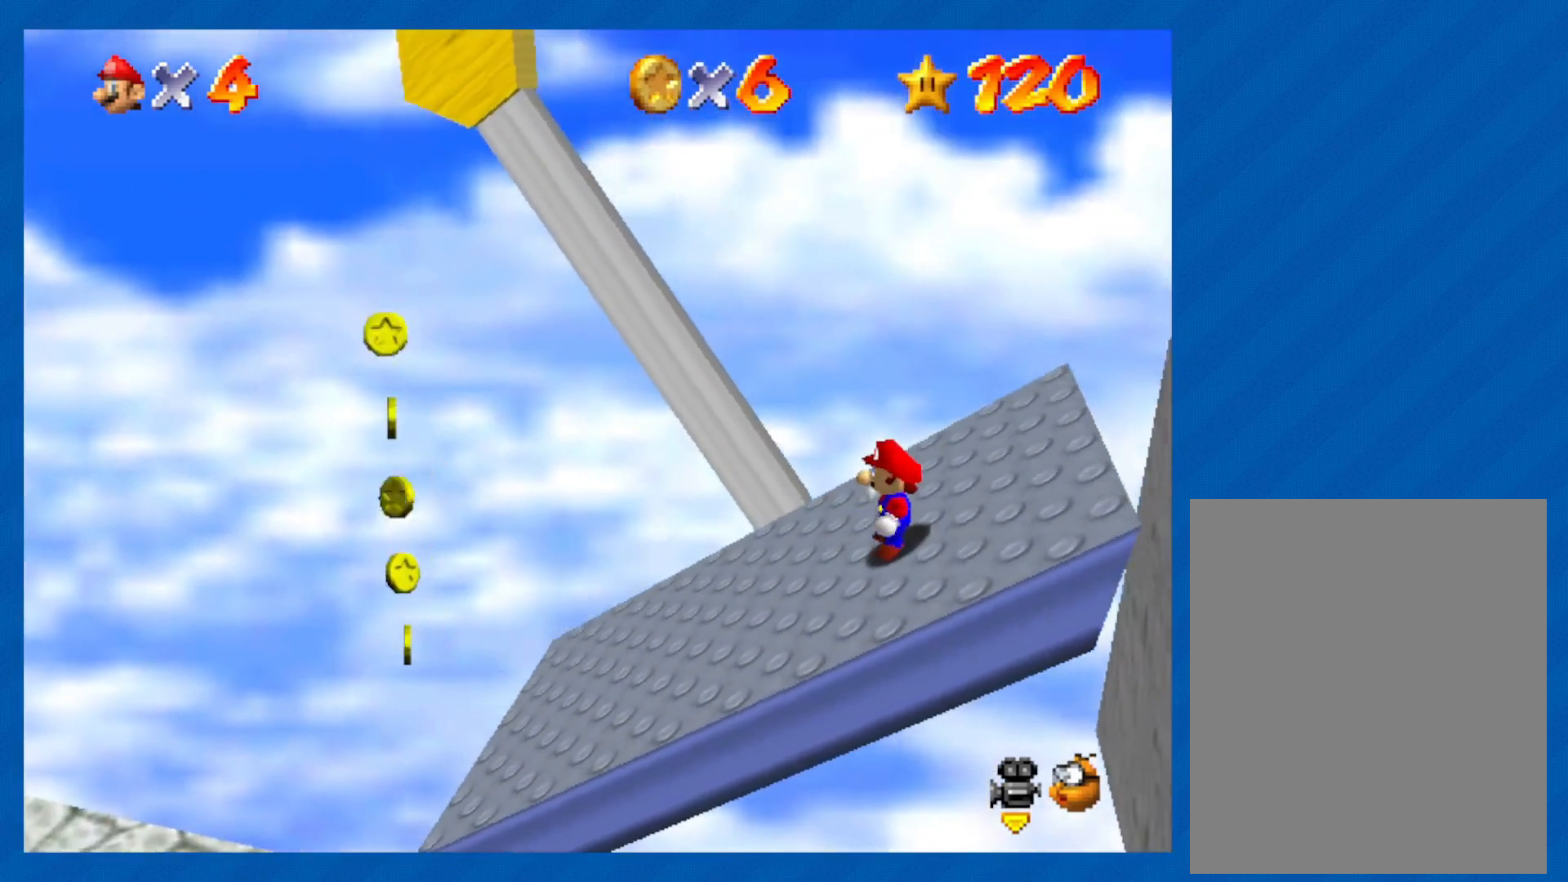
{"buttons": [], "left_stick": "center", "events": []}
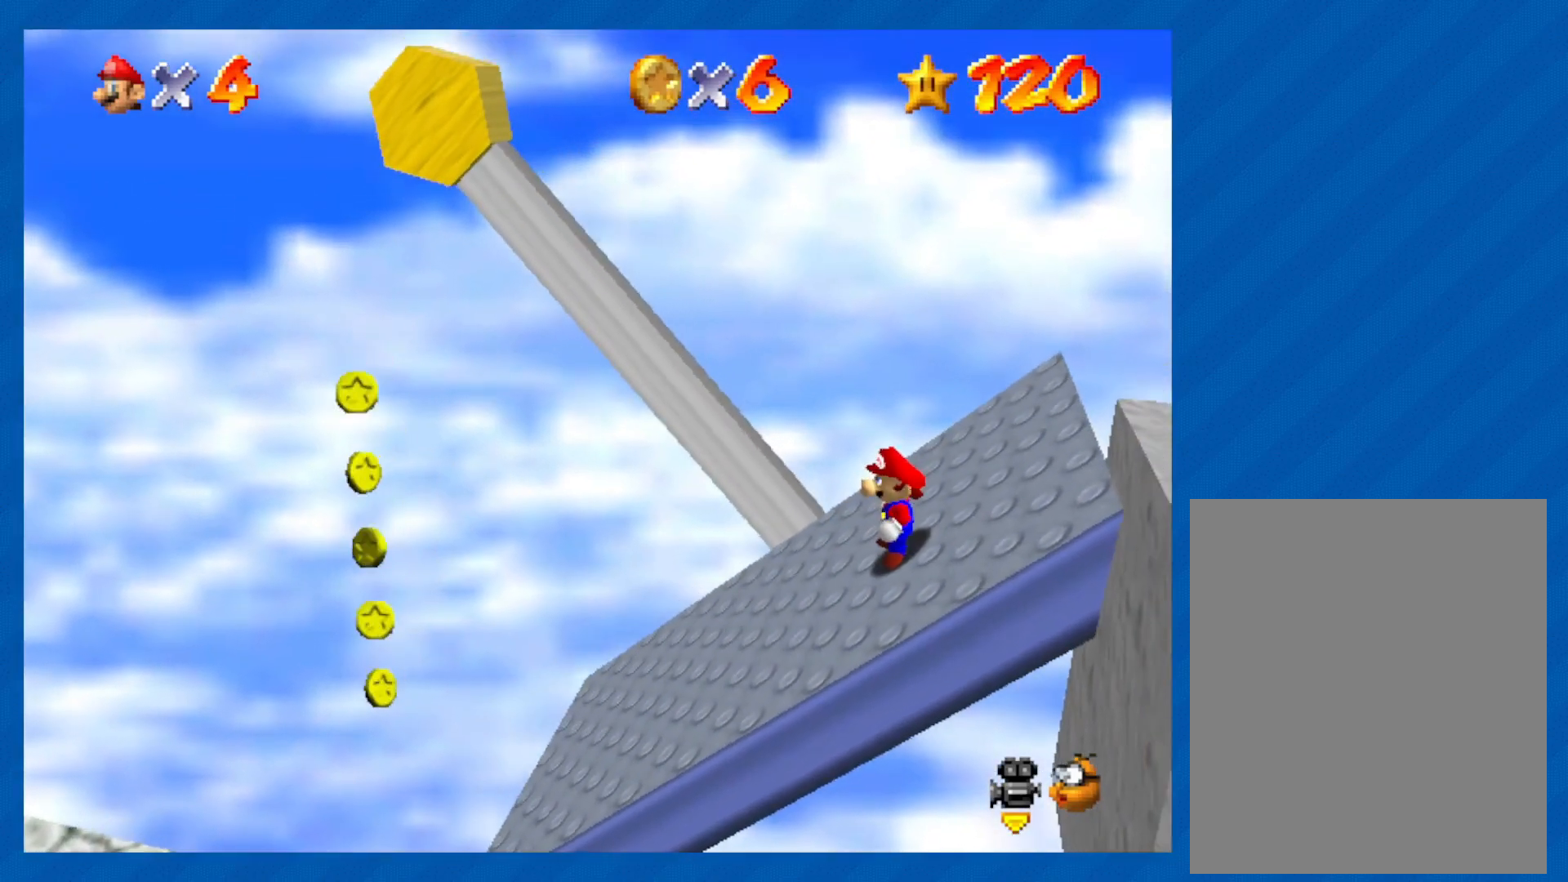
{"buttons": [], "left_stick": "center", "events": []}
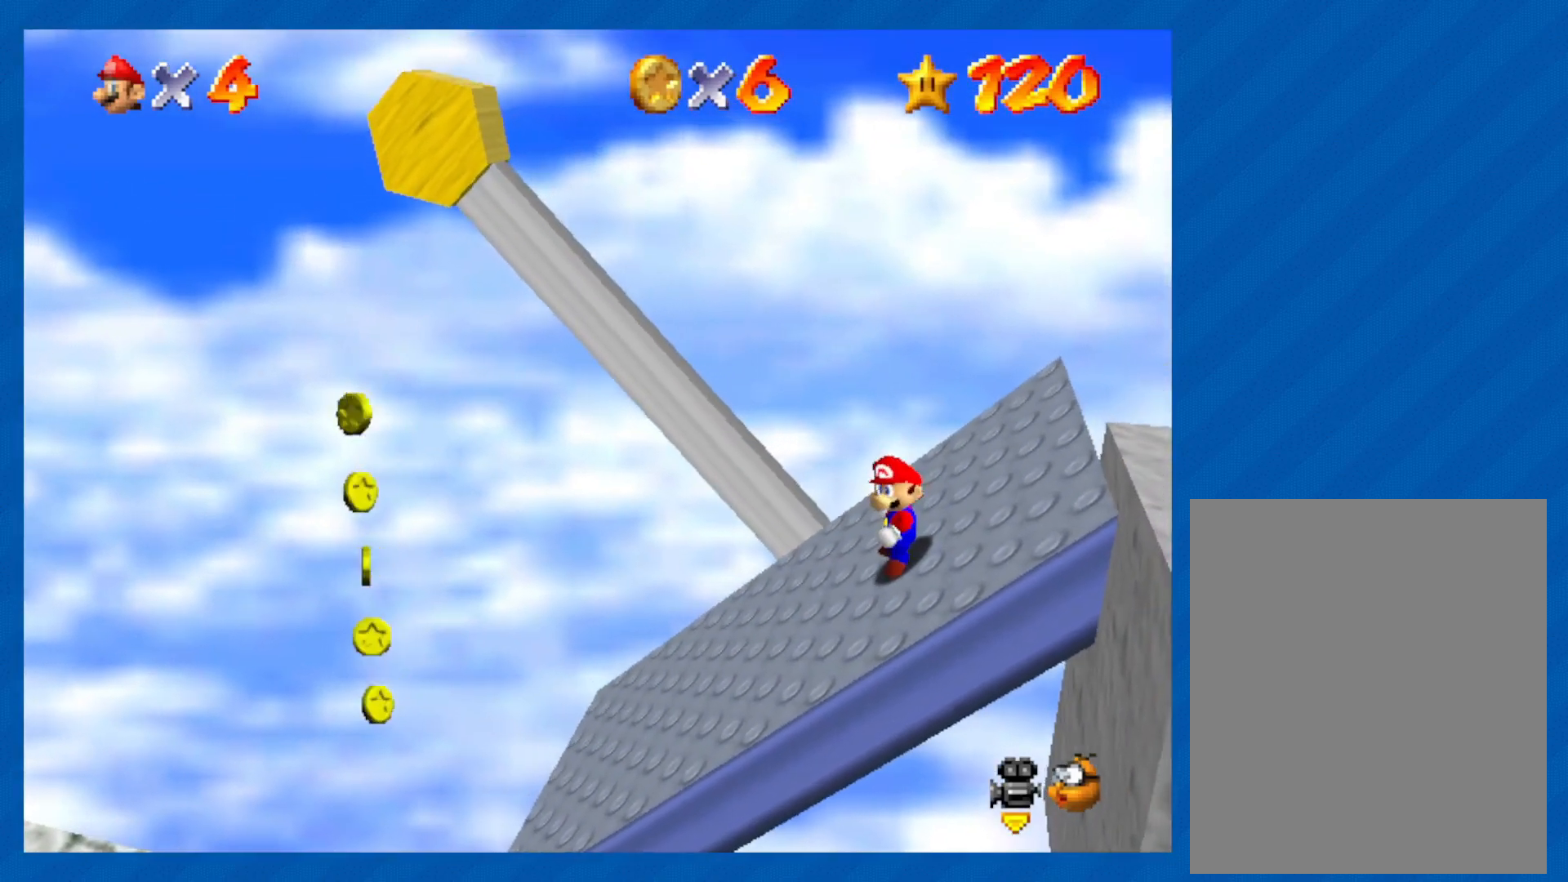
{"buttons": [], "left_stick": "center", "events": []}
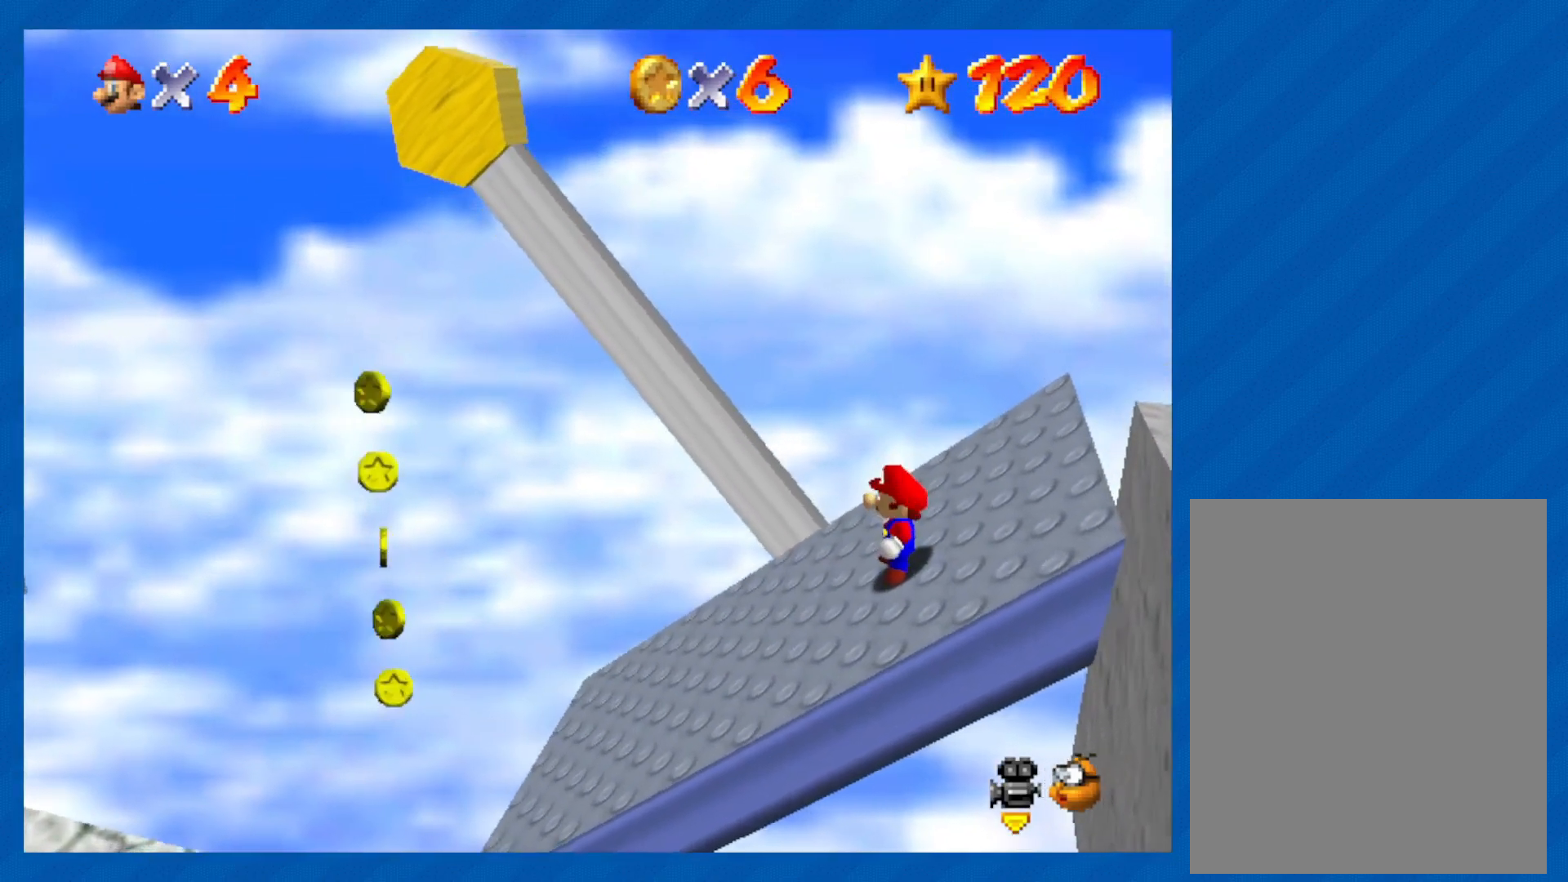
{"buttons": [], "left_stick": "center", "events": []}
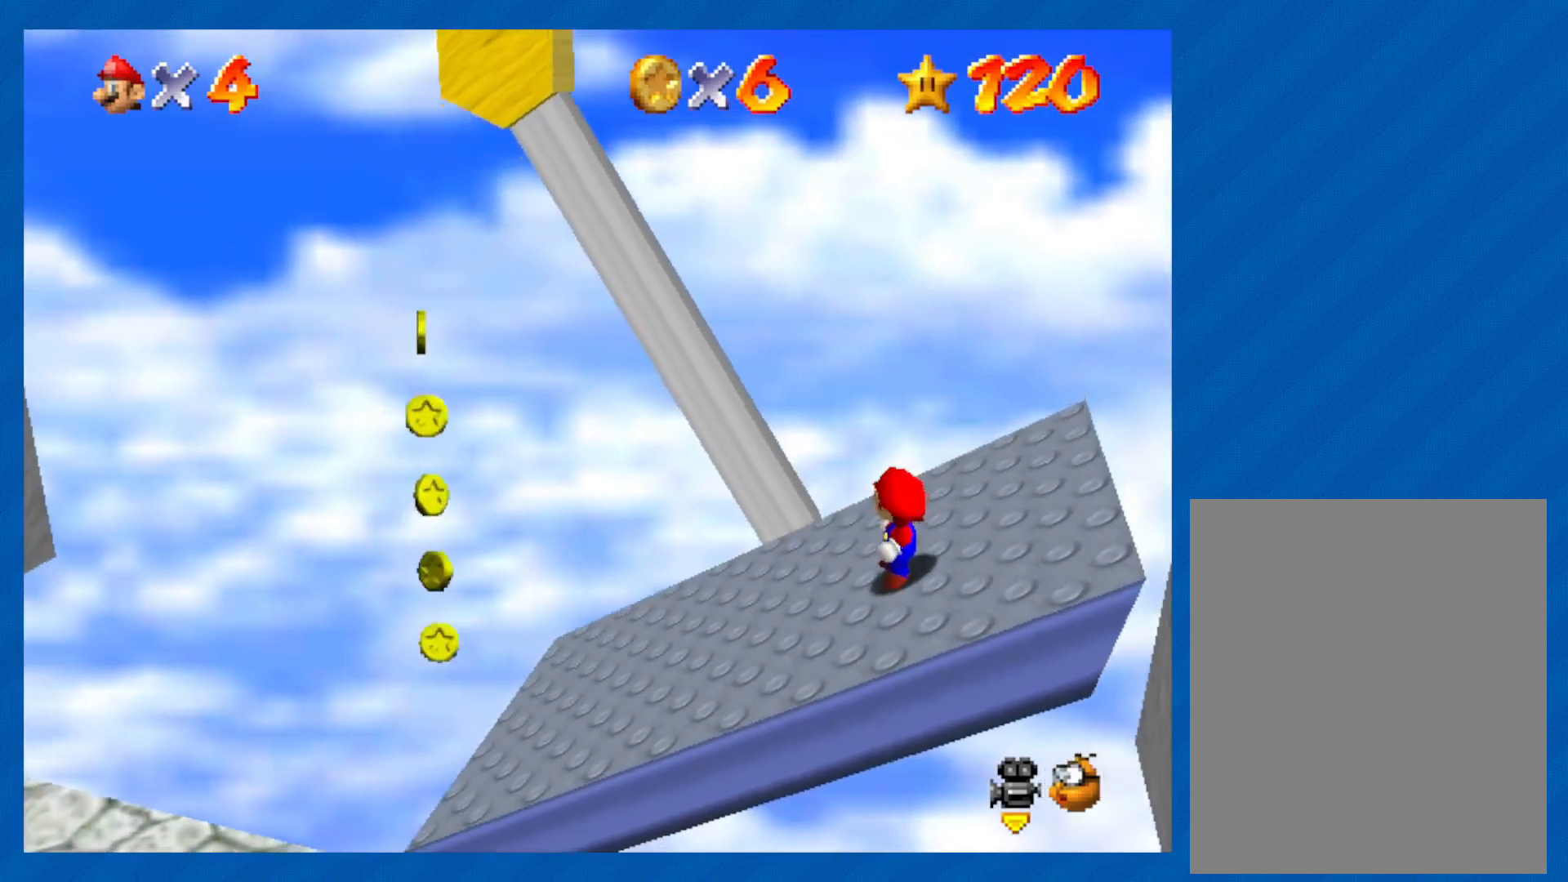
{"buttons": [], "left_stick": "center", "events": []}
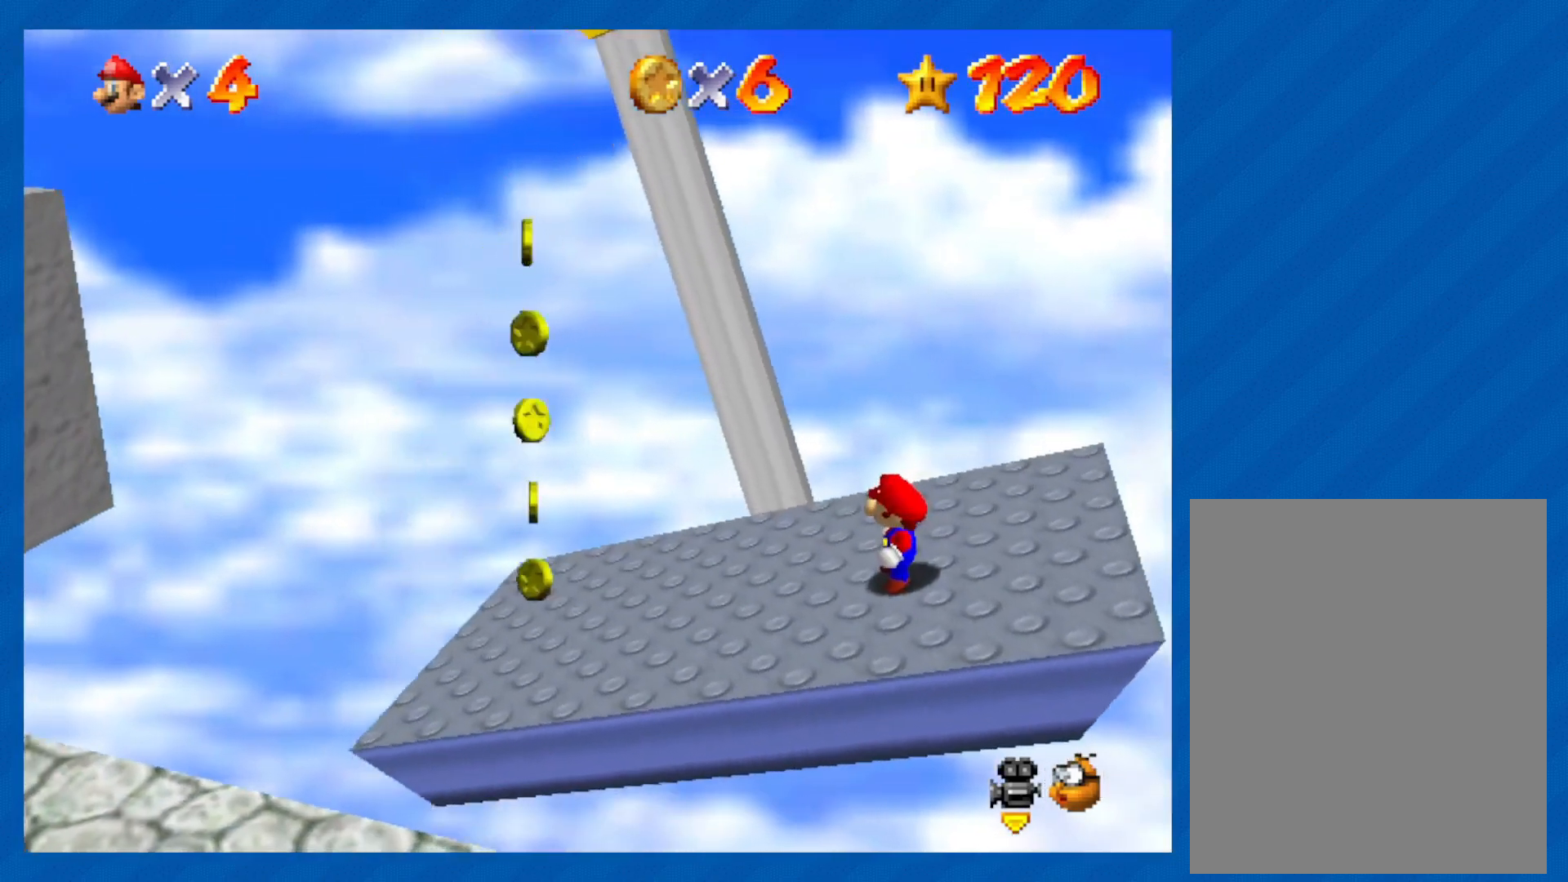
{"buttons": [], "left_stick": "left", "events": [[183, "left_stick", "left"]]}
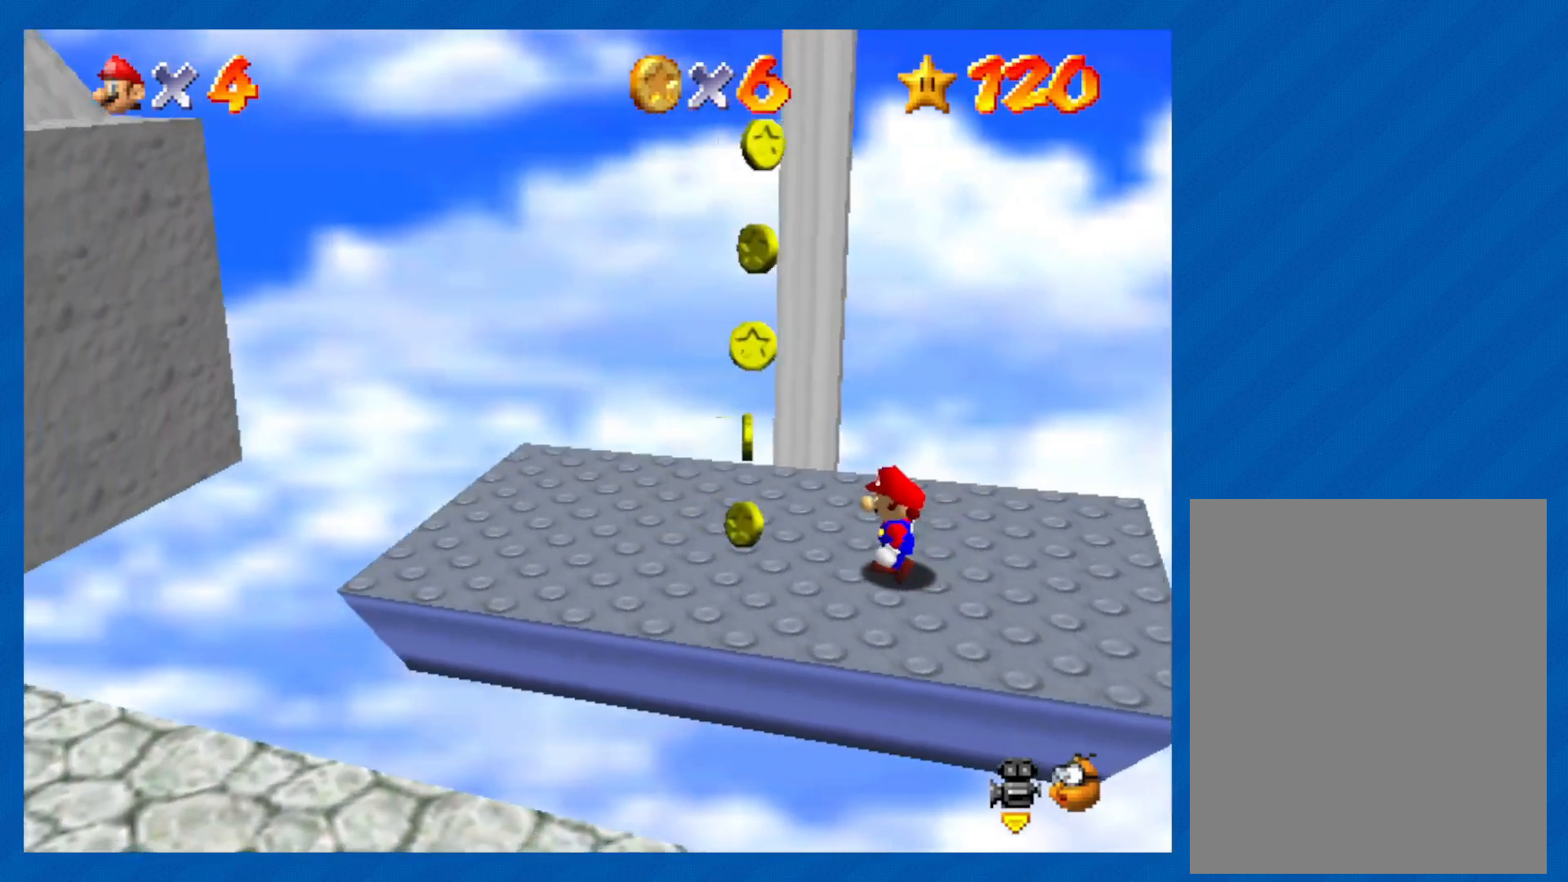
{"buttons": [], "left_stick": "left", "events": [[233, "left_stick", "center"], [483, "left_stick", "left"]]}
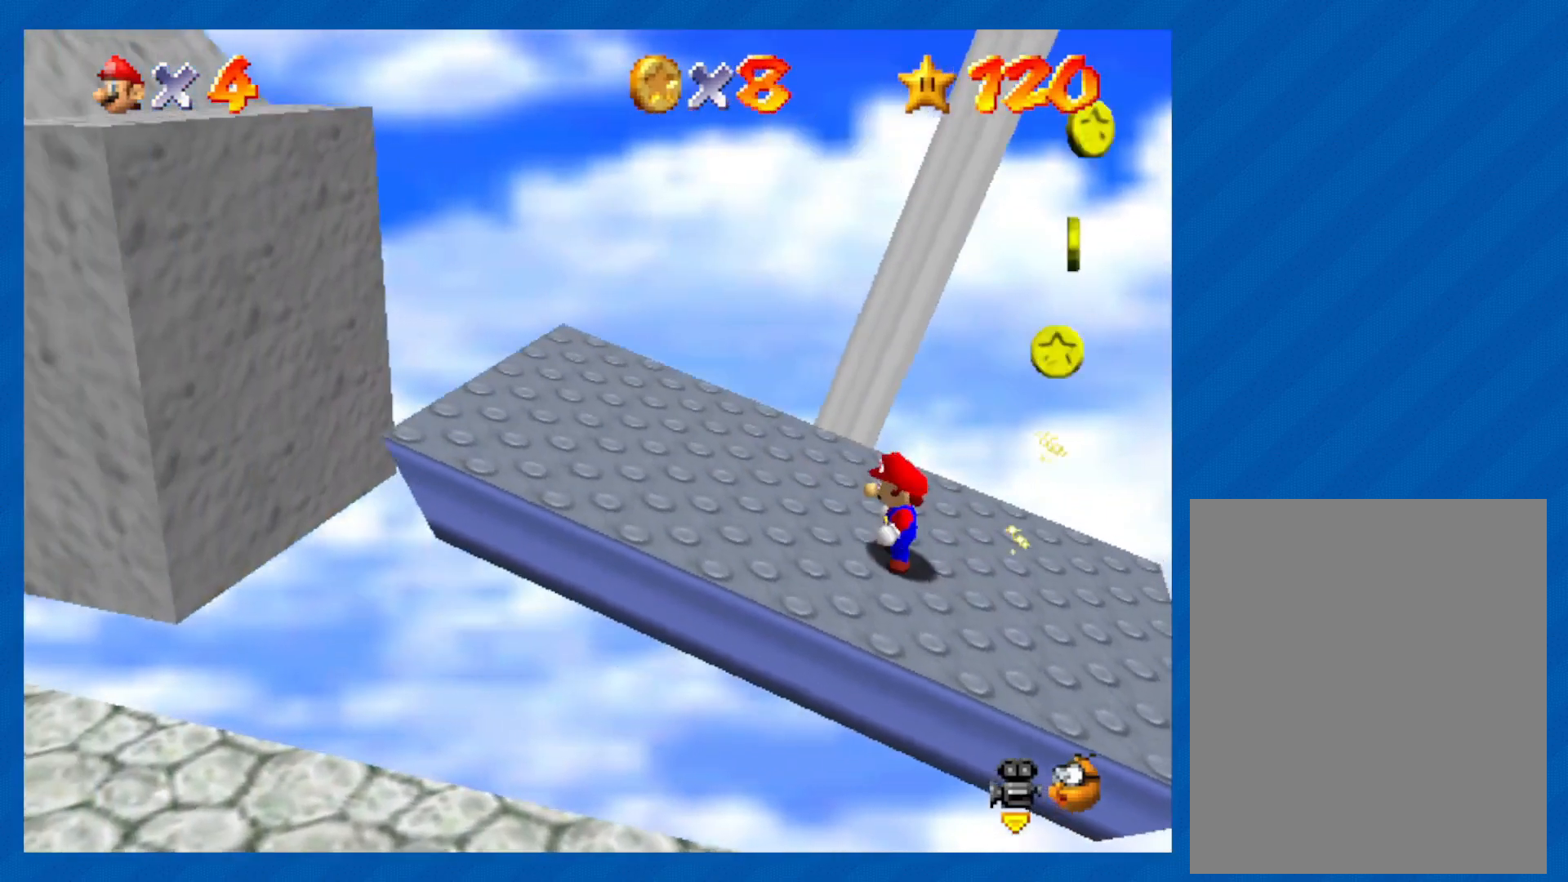
{"buttons": [], "left_stick": "left", "events": []}
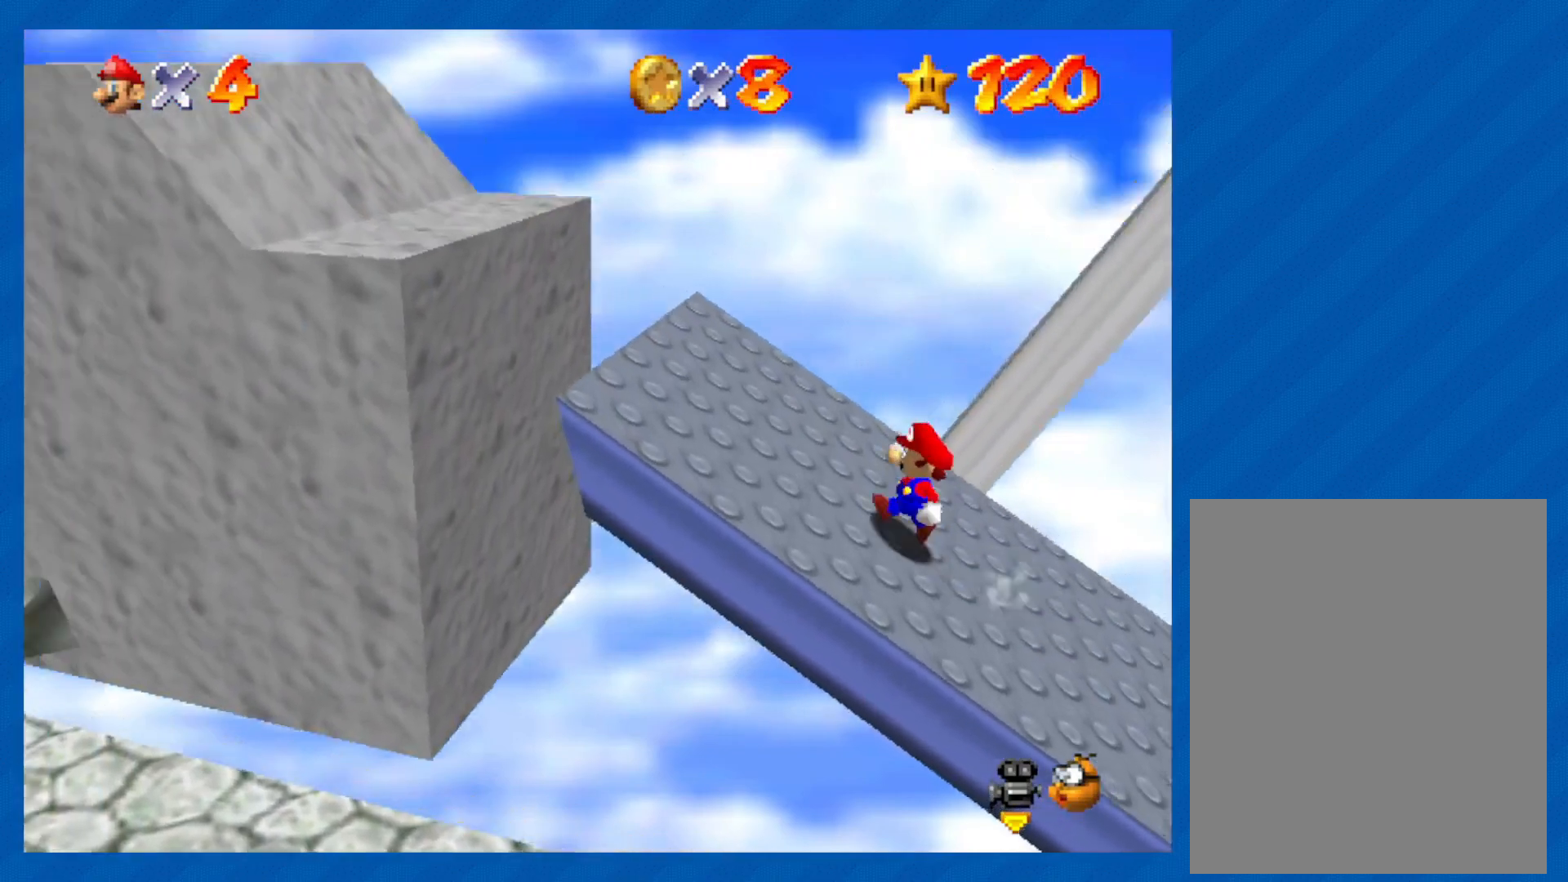
{"buttons": ["A"], "left_stick": "left", "events": [[383, "A", "down"]]}
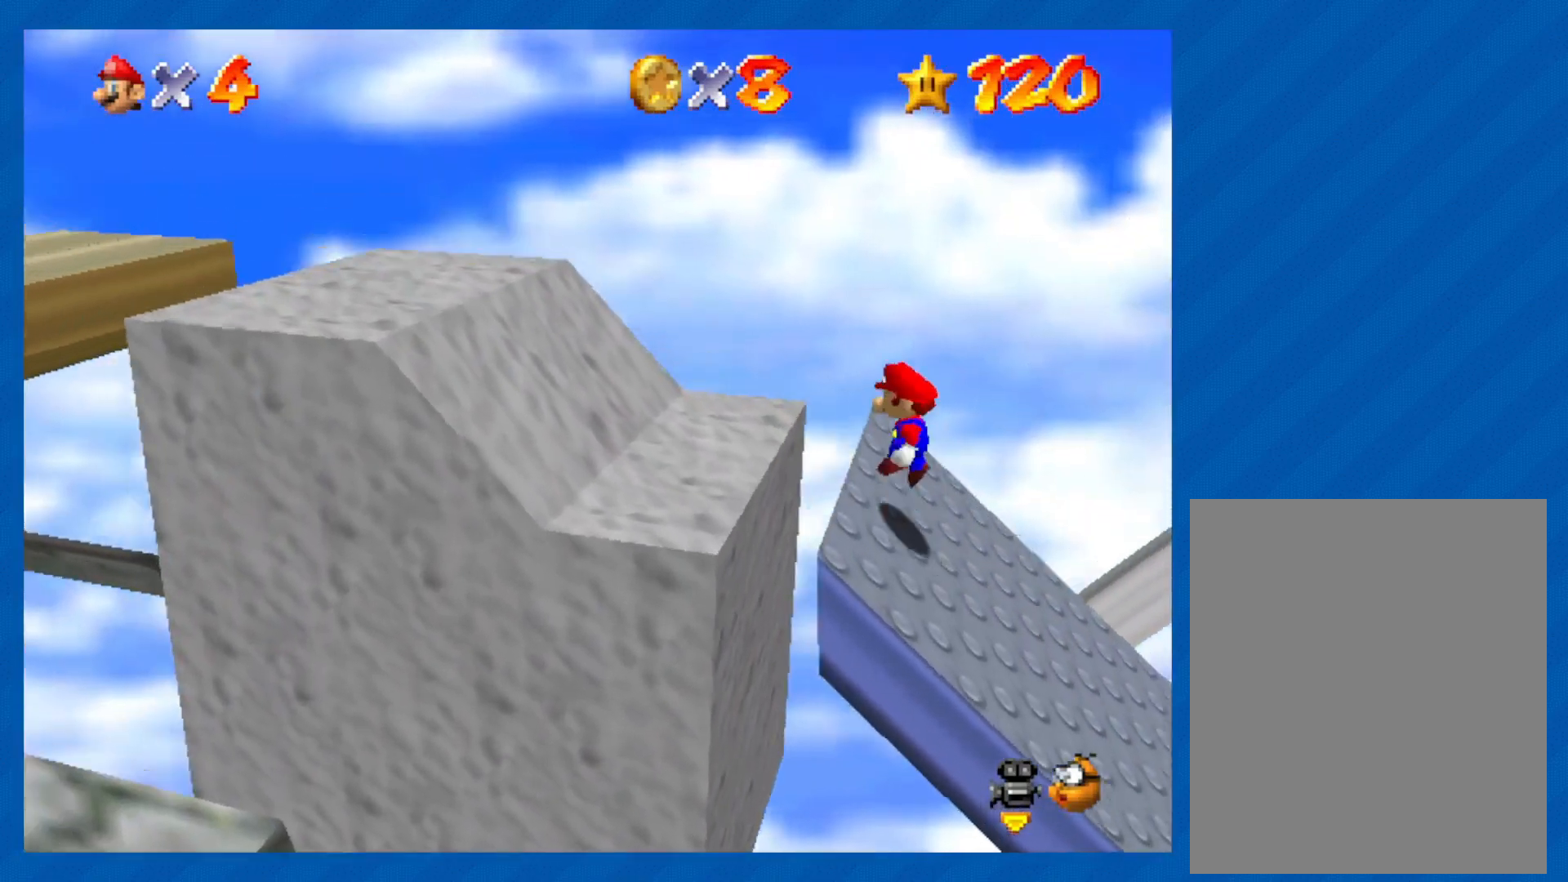
{"buttons": [], "left_stick": "left", "events": [[167, "A", "up"]]}
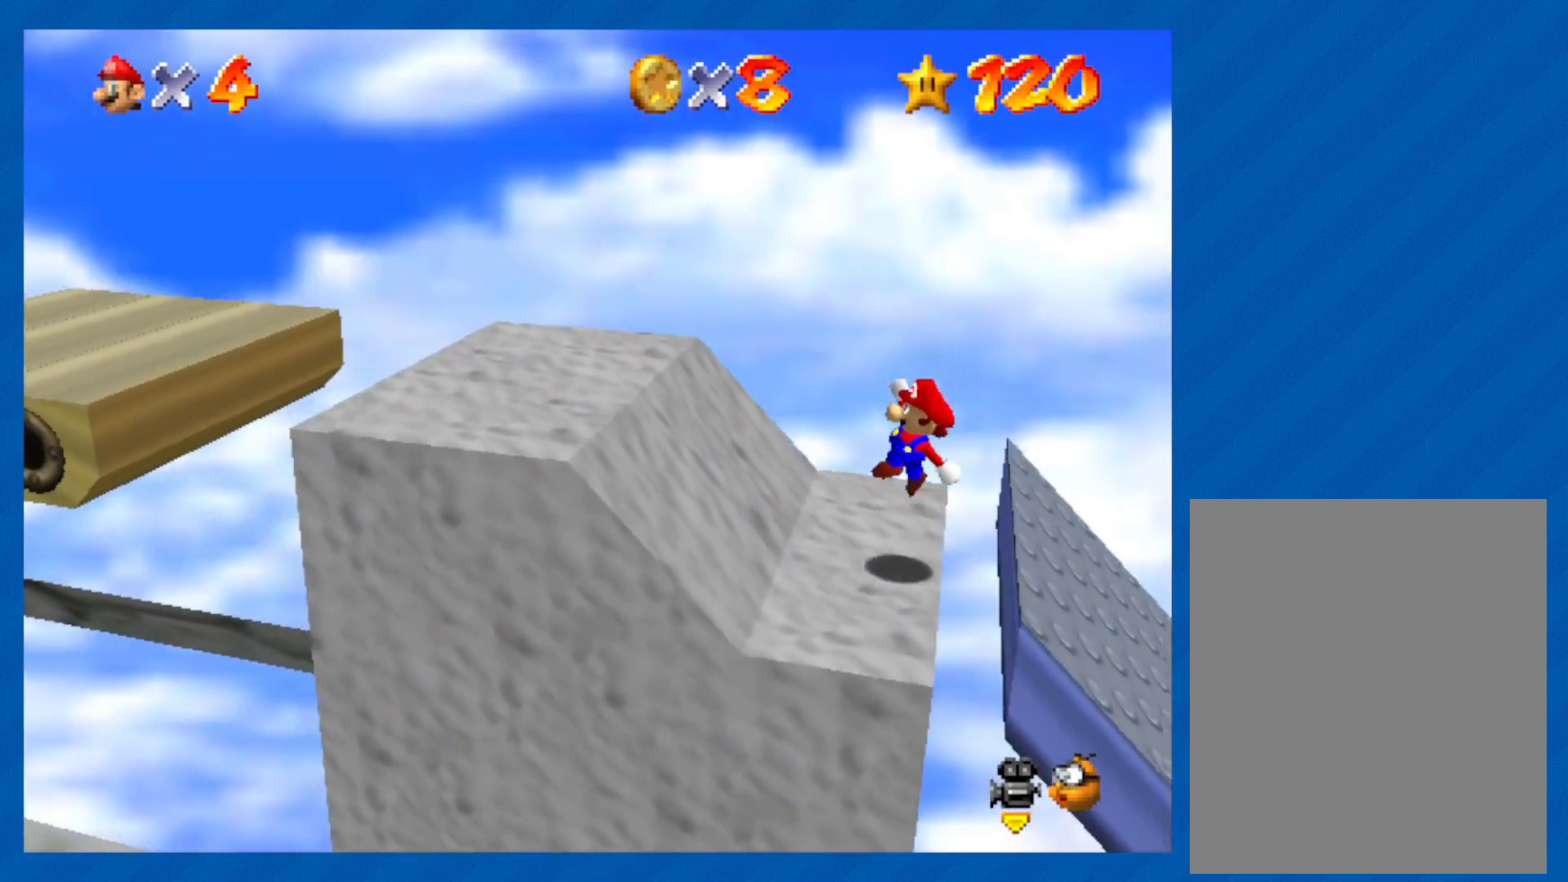
{"buttons": [], "left_stick": "left", "events": []}
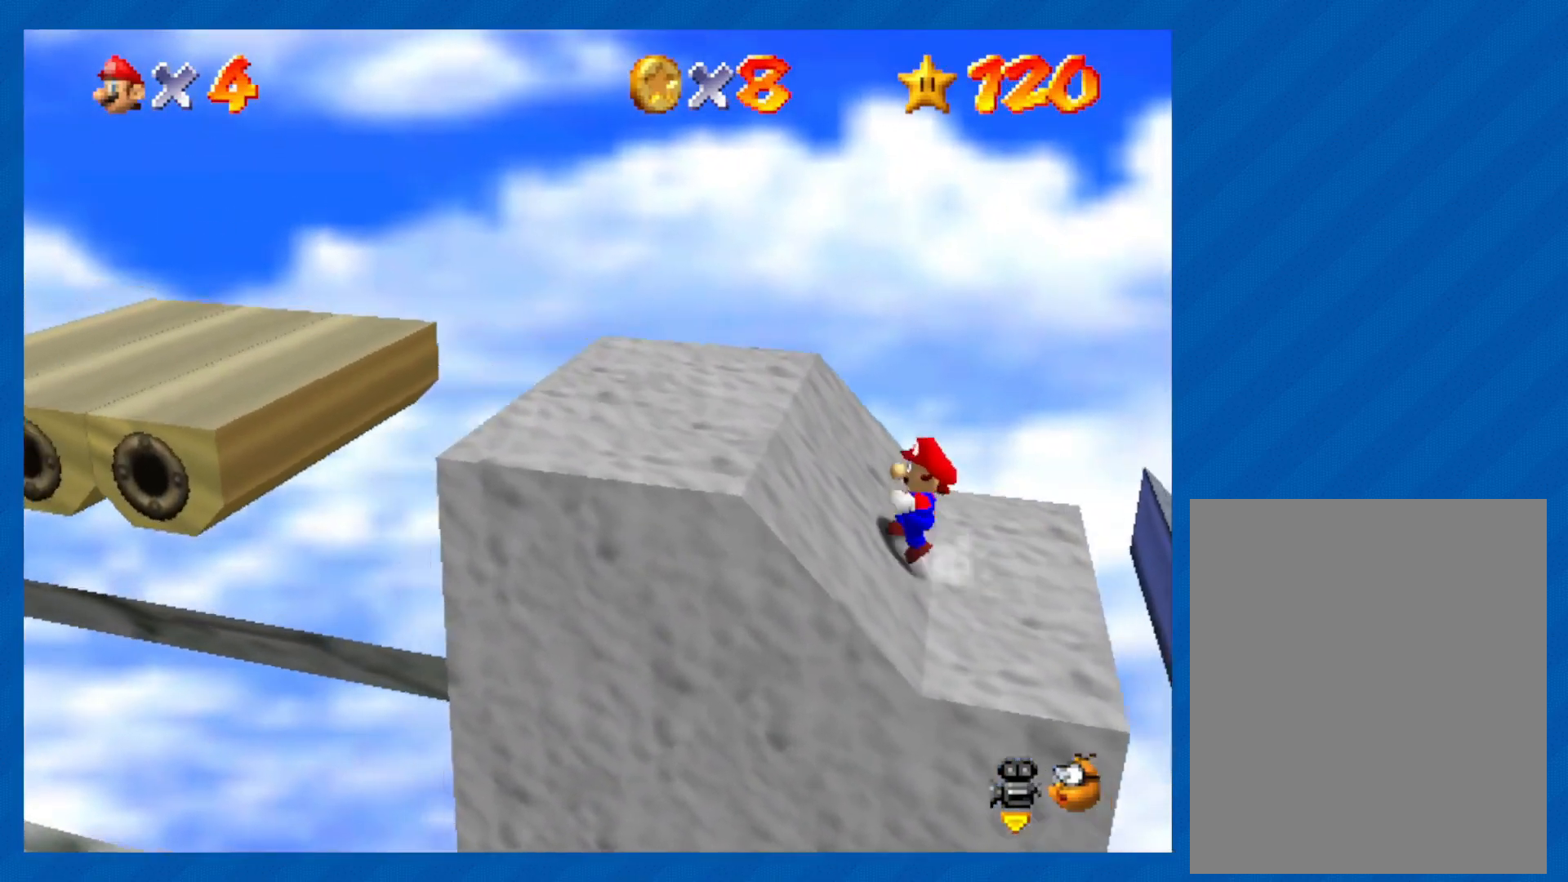
{"buttons": [], "left_stick": "left", "events": []}
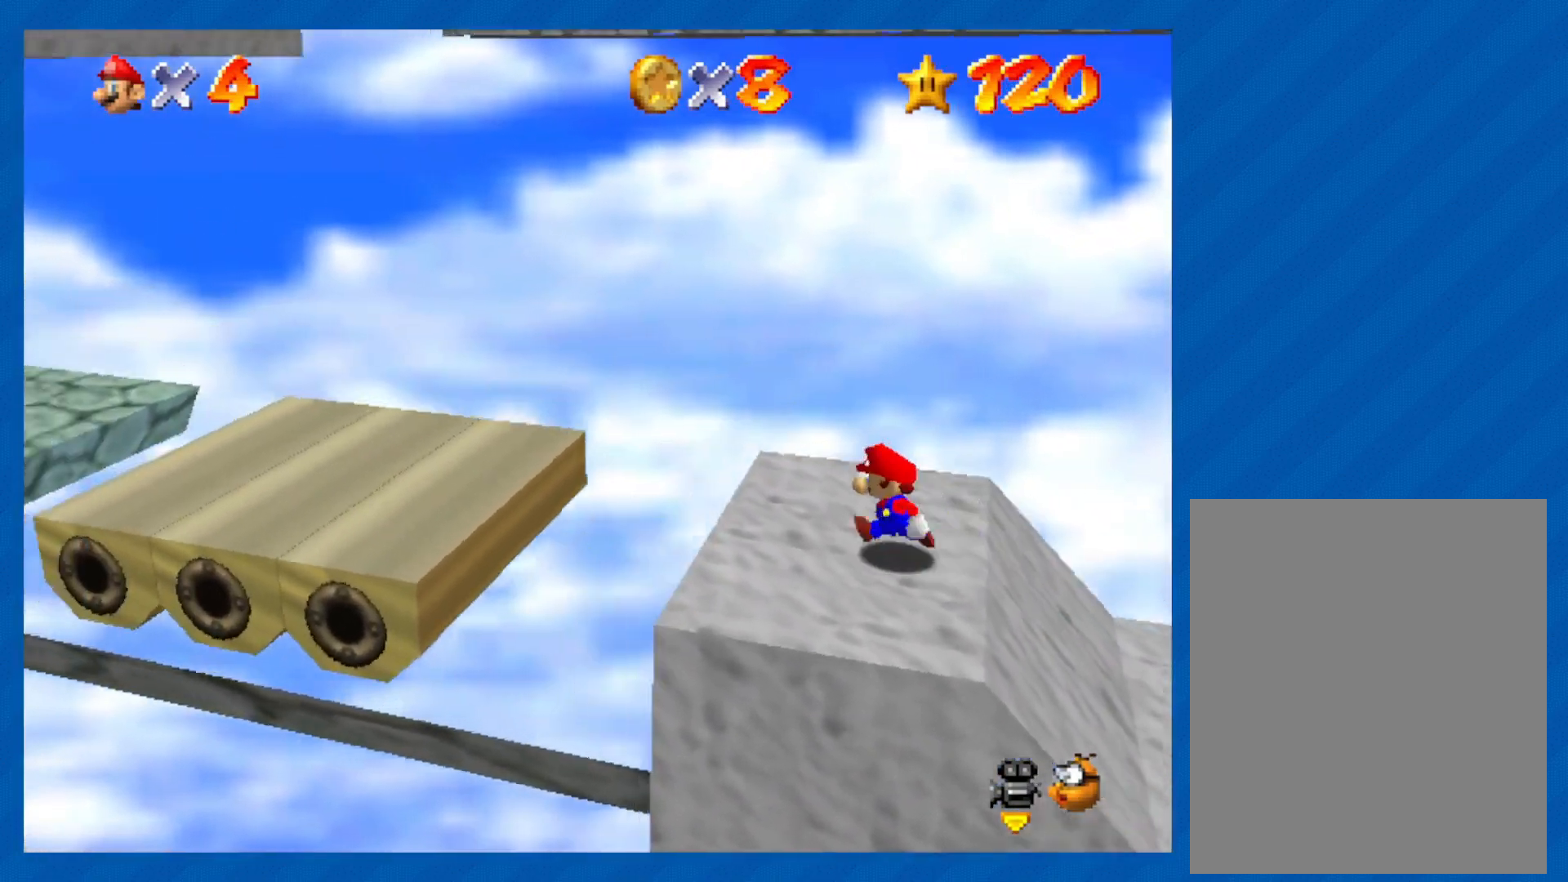
{"buttons": [], "left_stick": "left", "events": [[117, "A", "down"], [267, "A", "up"]]}
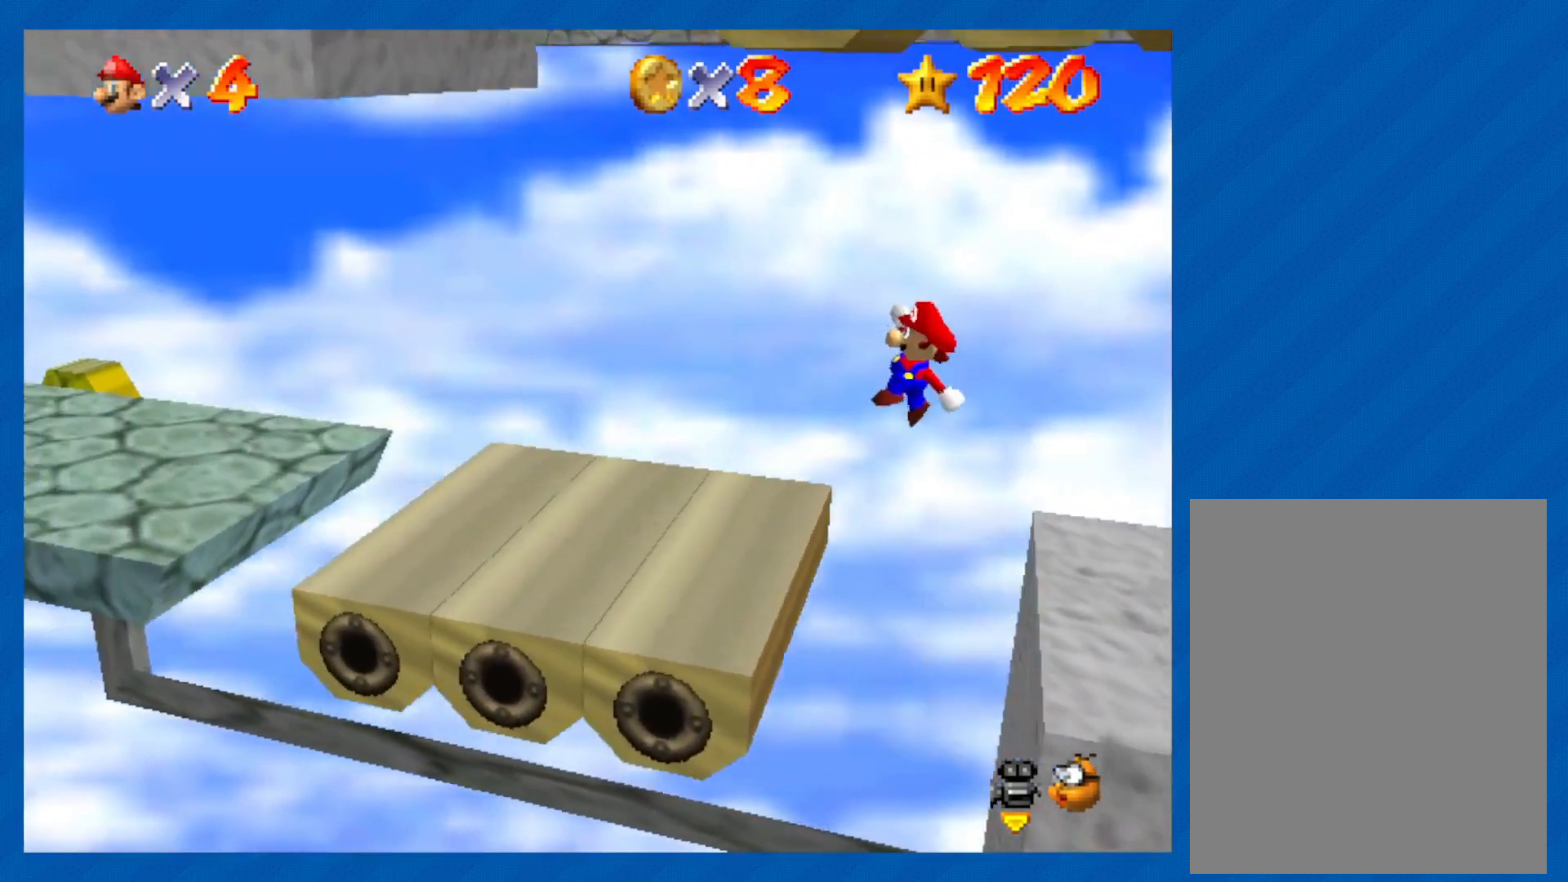
{"buttons": [], "left_stick": "left", "events": []}
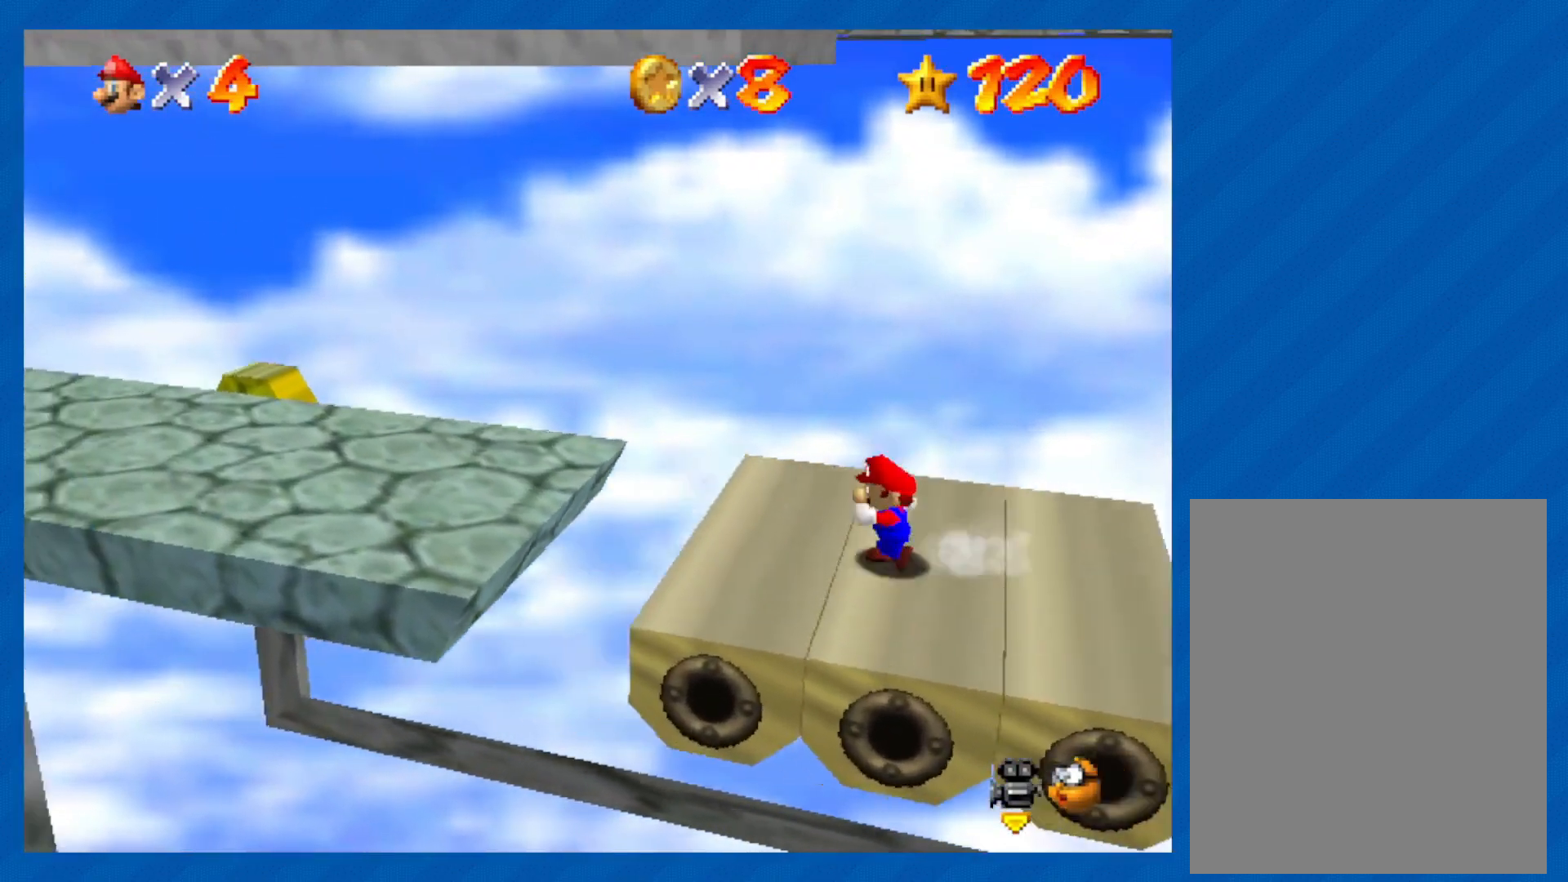
{"buttons": [], "left_stick": "left", "events": [[217, "A", "down"], [317, "A", "up"]]}
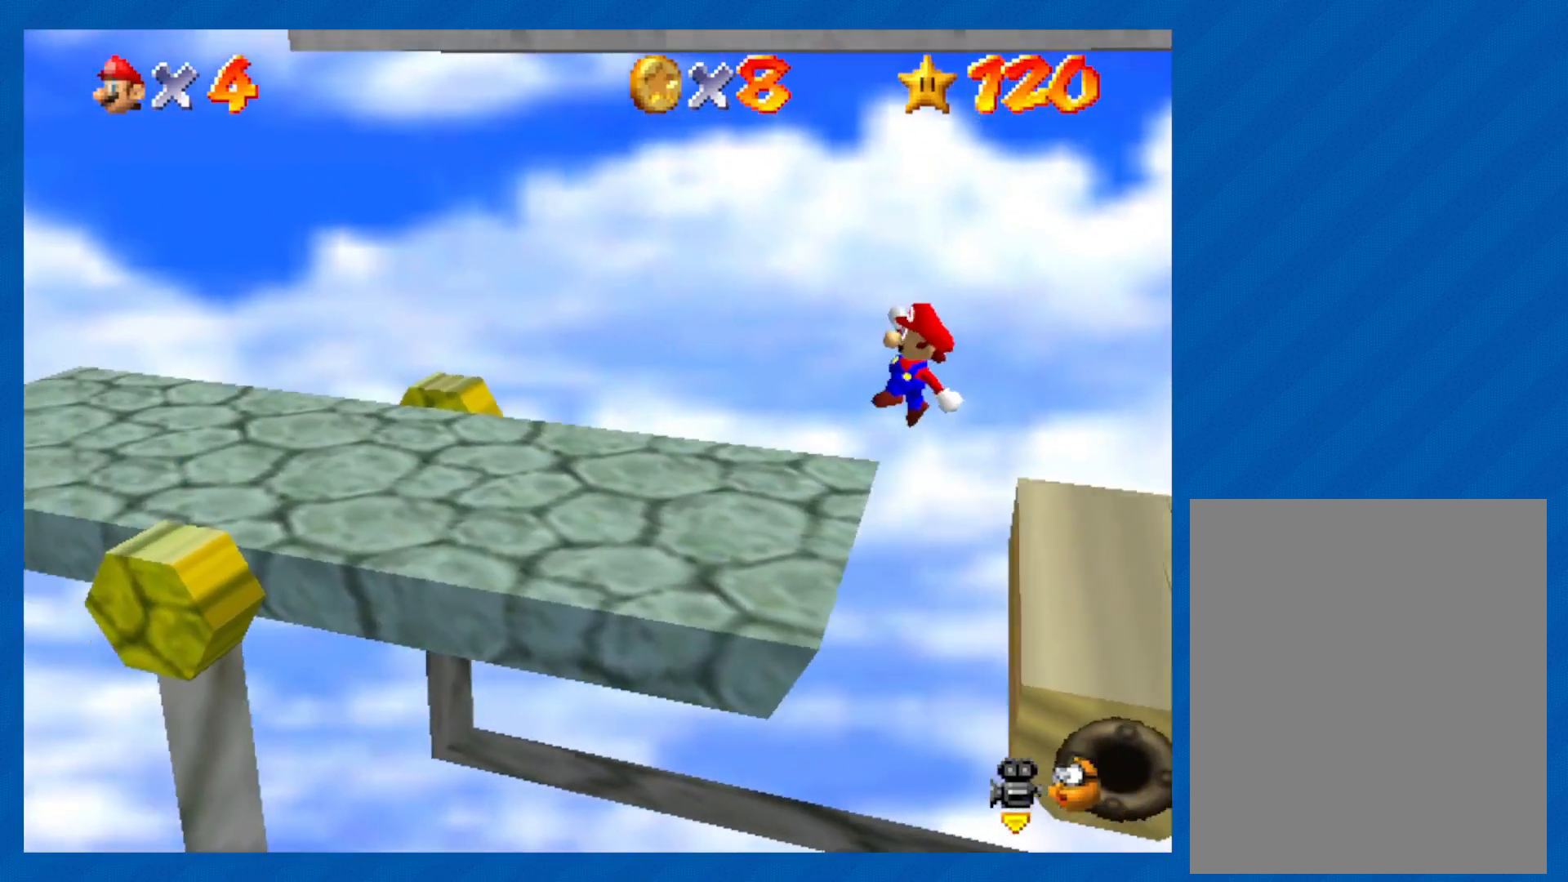
{"buttons": [], "left_stick": "center", "events": [[200, "left_stick", "center"]]}
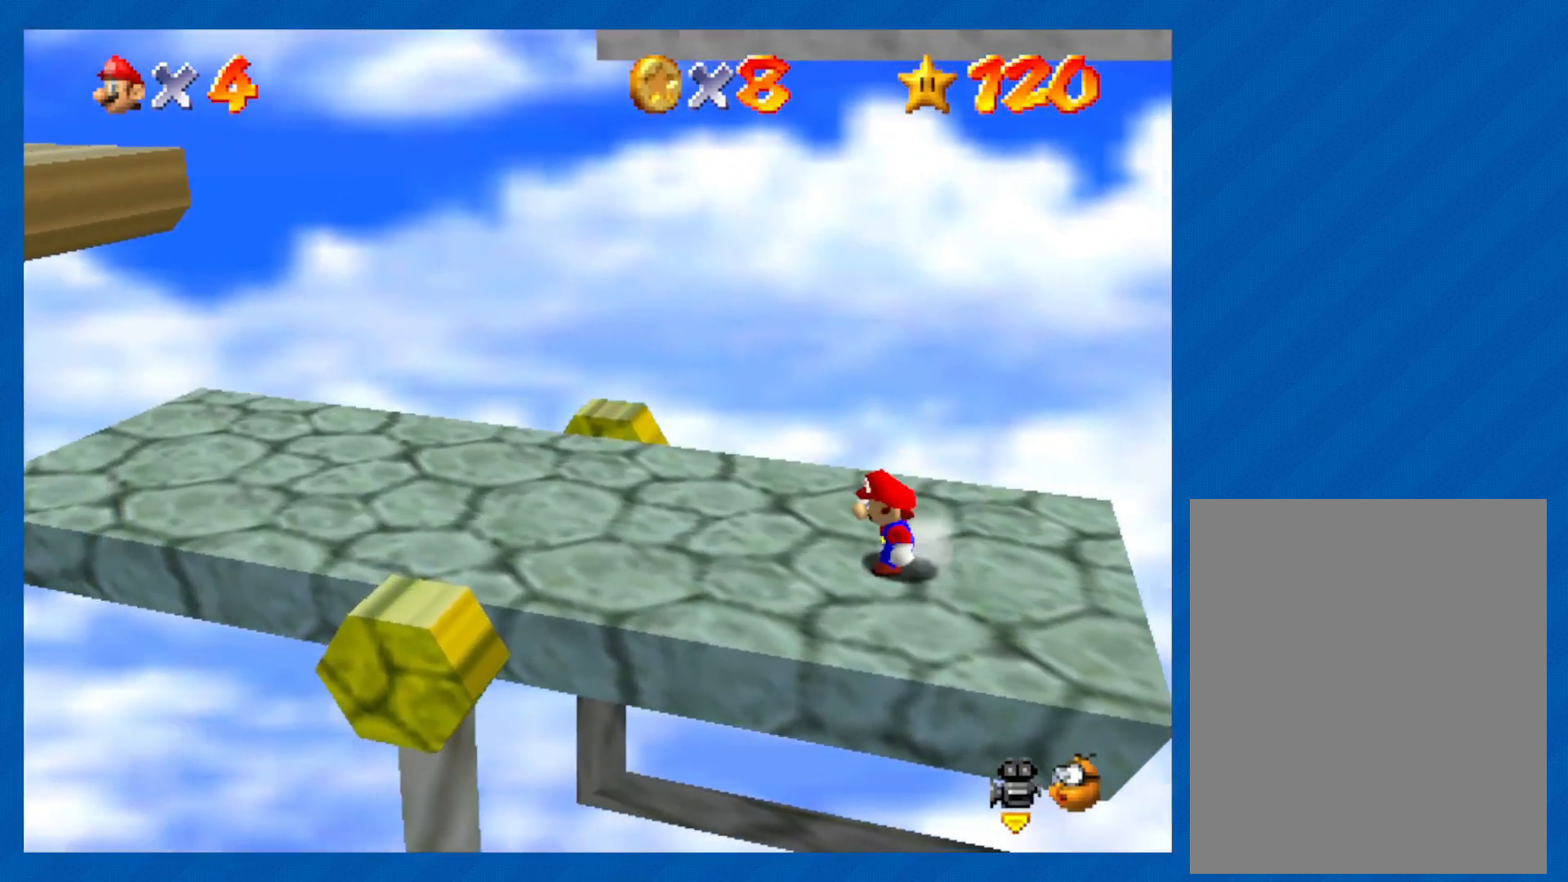
{"buttons": [], "left_stick": "down-left", "events": [[500, "left_stick", "down-left"]]}
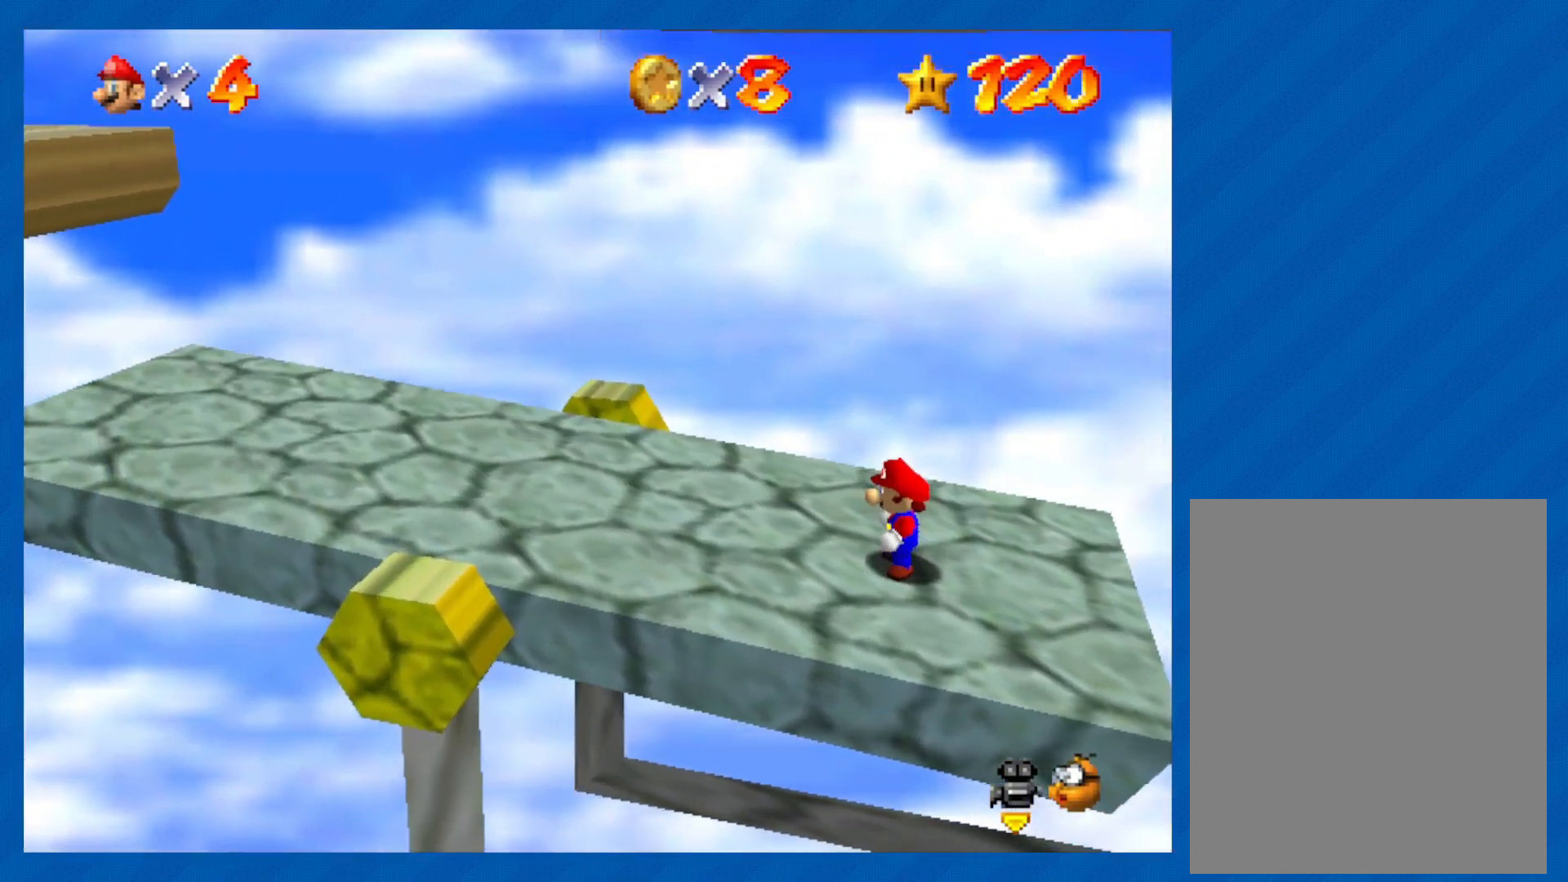
{"buttons": [], "left_stick": "left", "events": [[150, "left_stick", "left"]]}
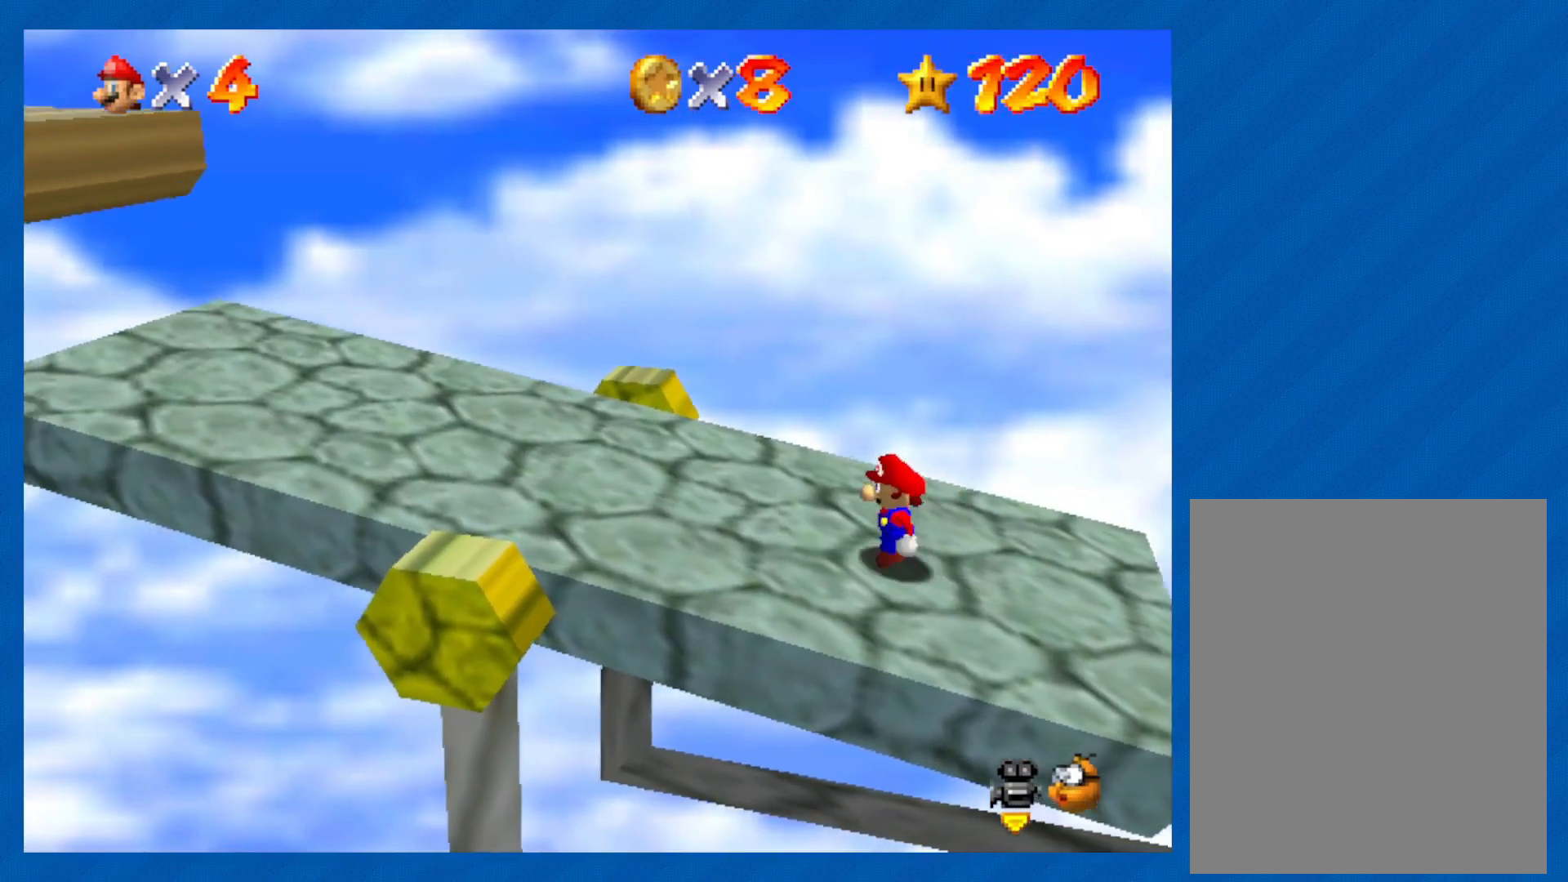
{"buttons": [], "left_stick": "center", "events": [[117, "left_stick", "center"]]}
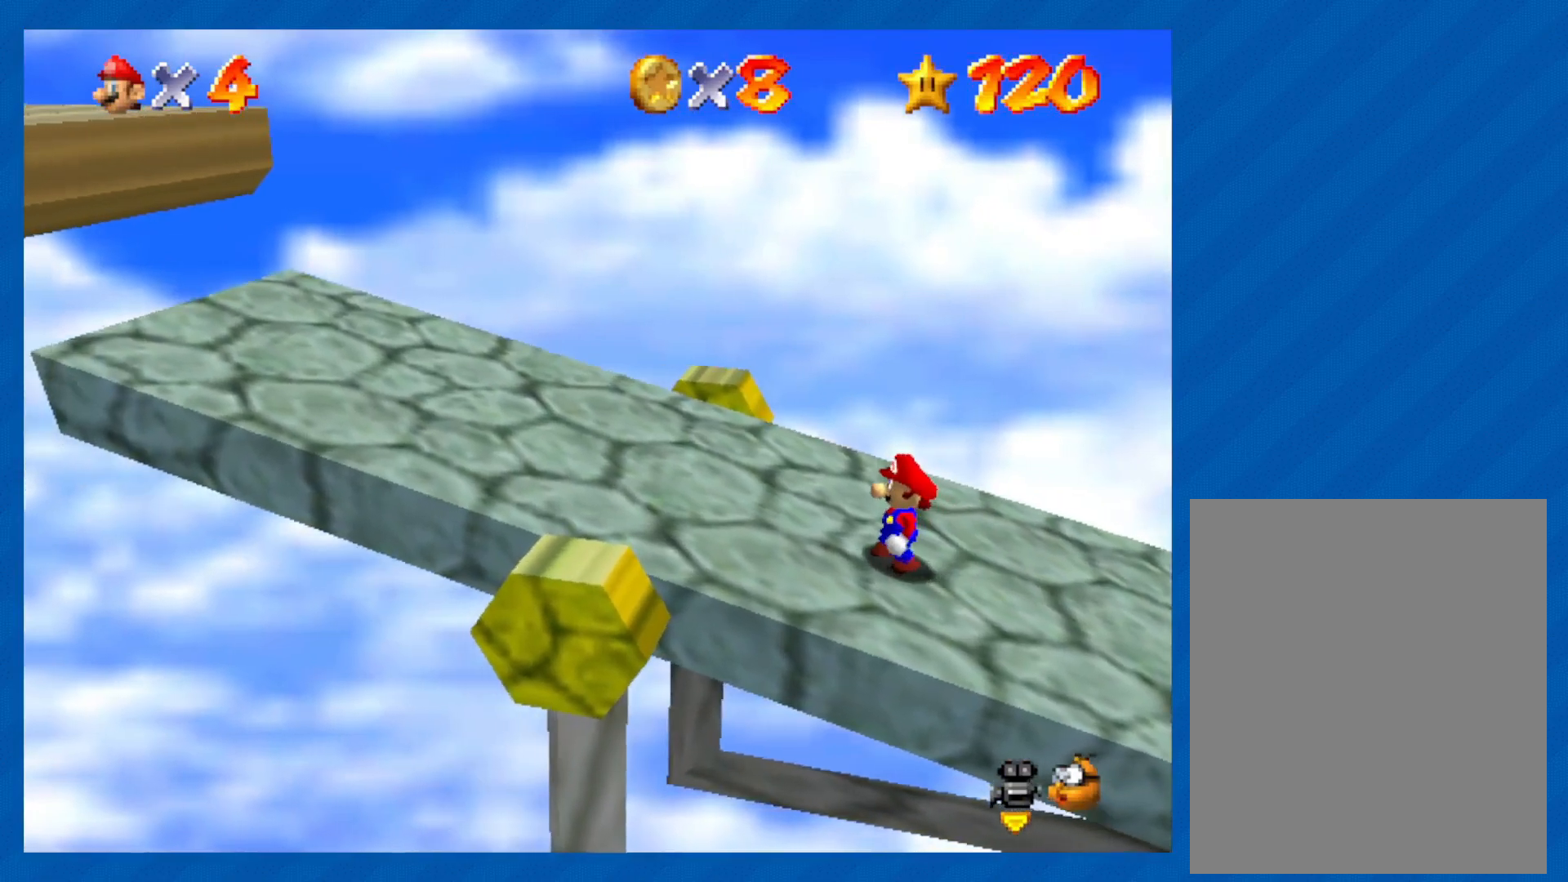
{"buttons": [], "left_stick": "center", "events": []}
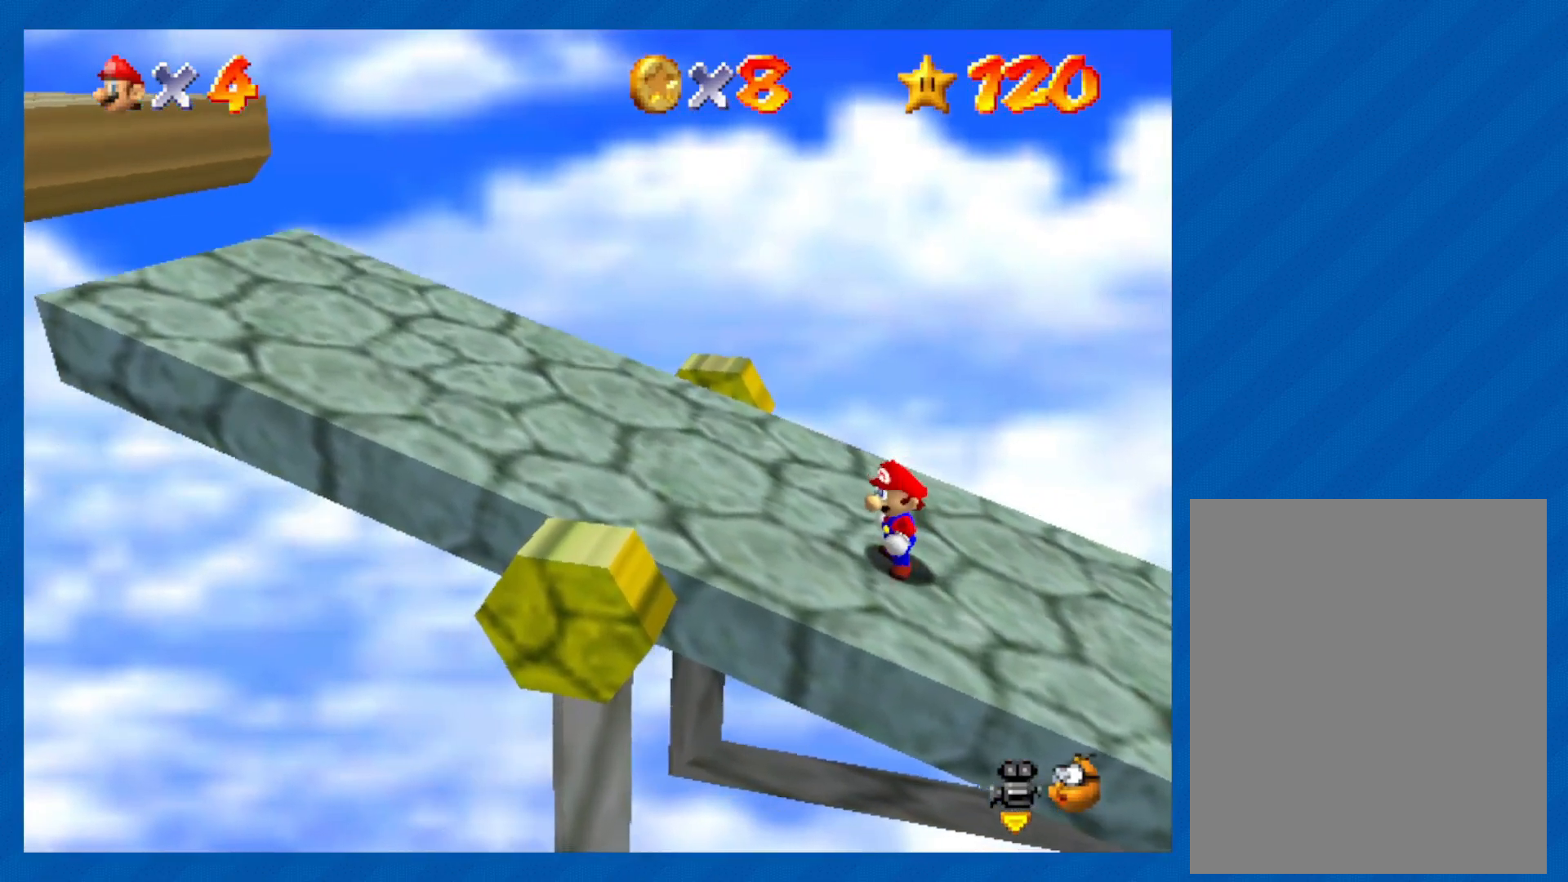
{"buttons": [], "left_stick": "left", "events": [[217, "left_stick", "left"]]}
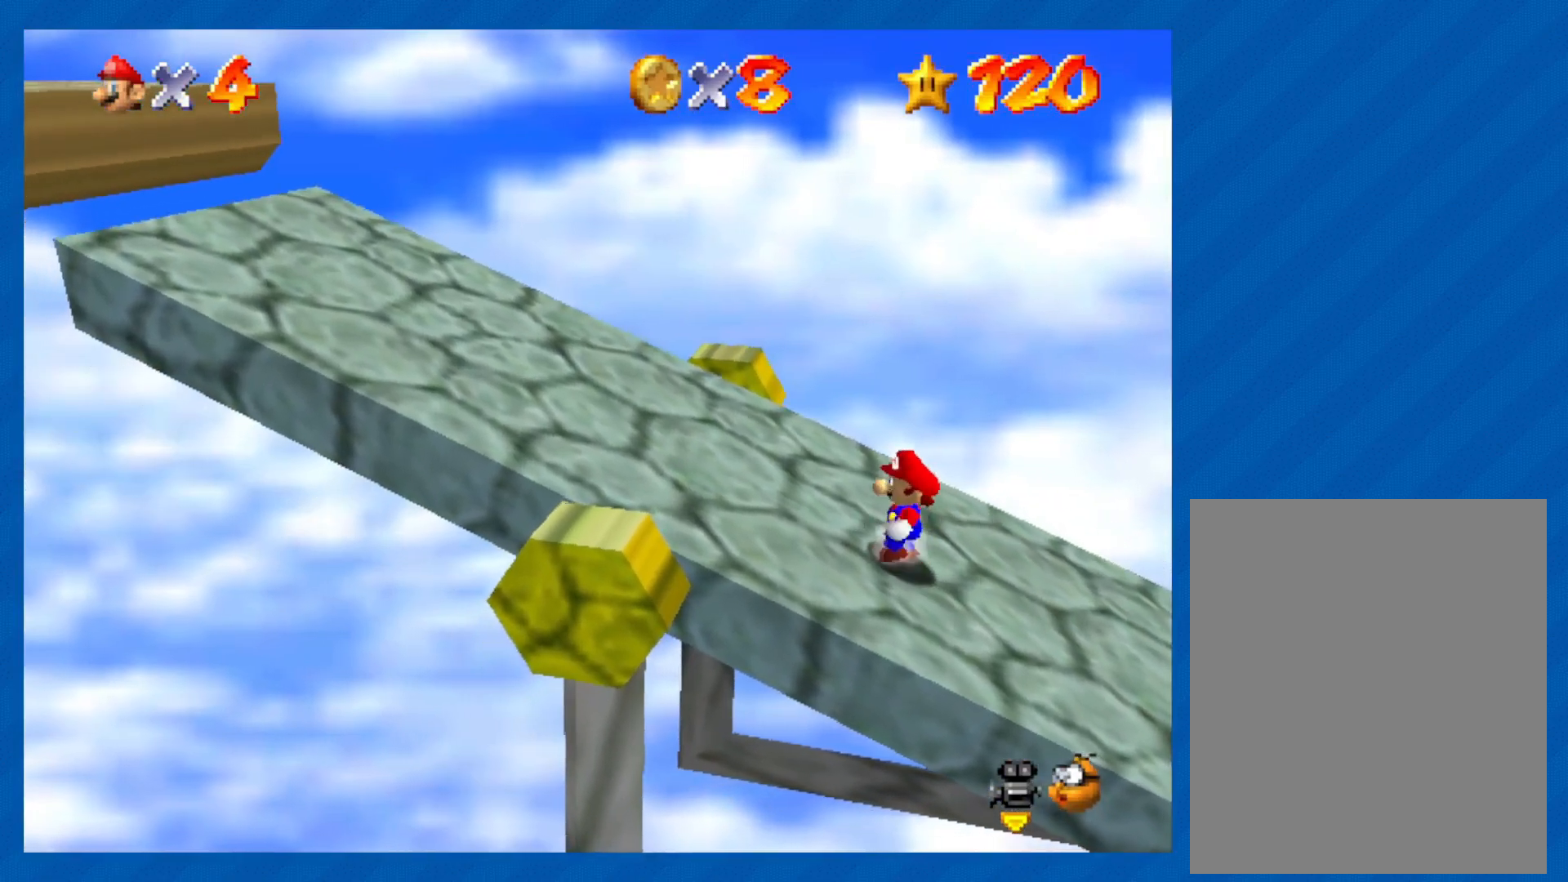
{"buttons": ["A"], "left_stick": "left", "events": [[333, "A", "down"]]}
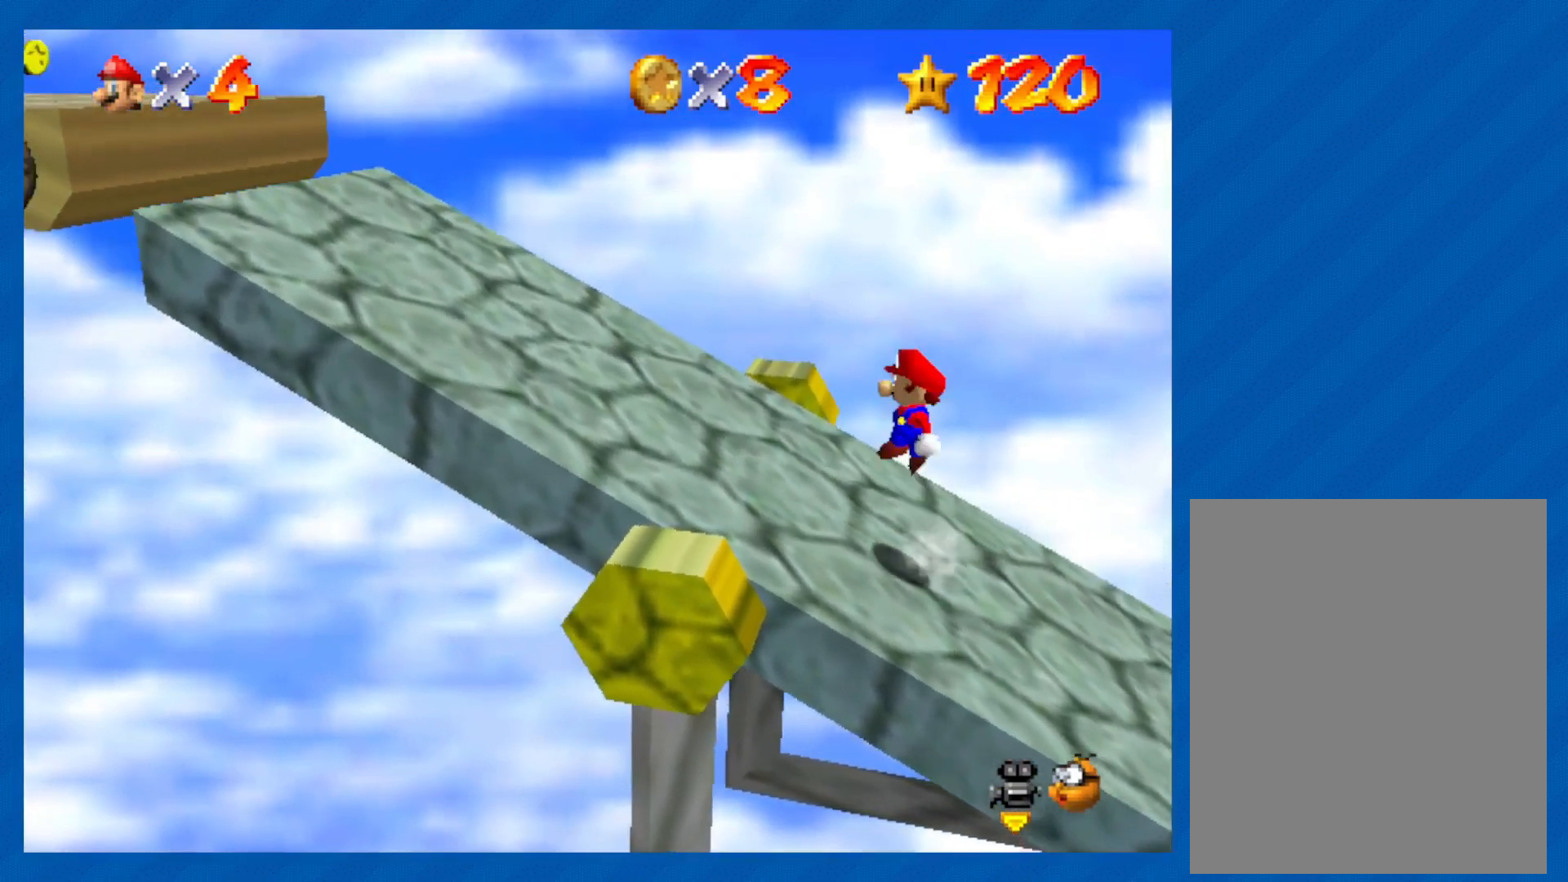
{"buttons": [], "left_stick": "left", "events": [[367, "A", "up"]]}
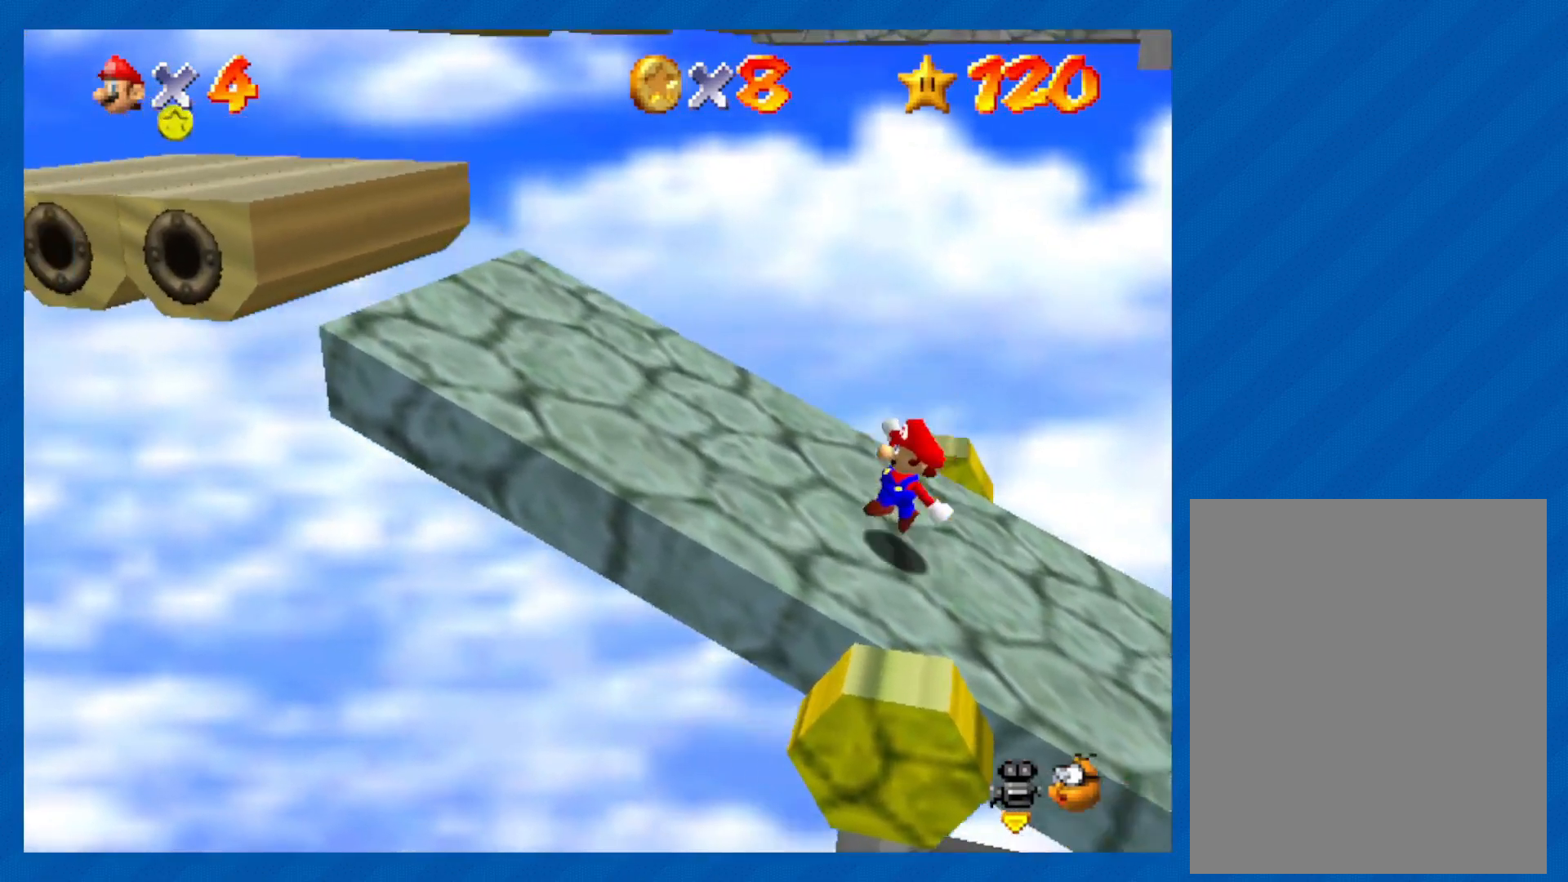
{"buttons": [], "left_stick": "left", "events": []}
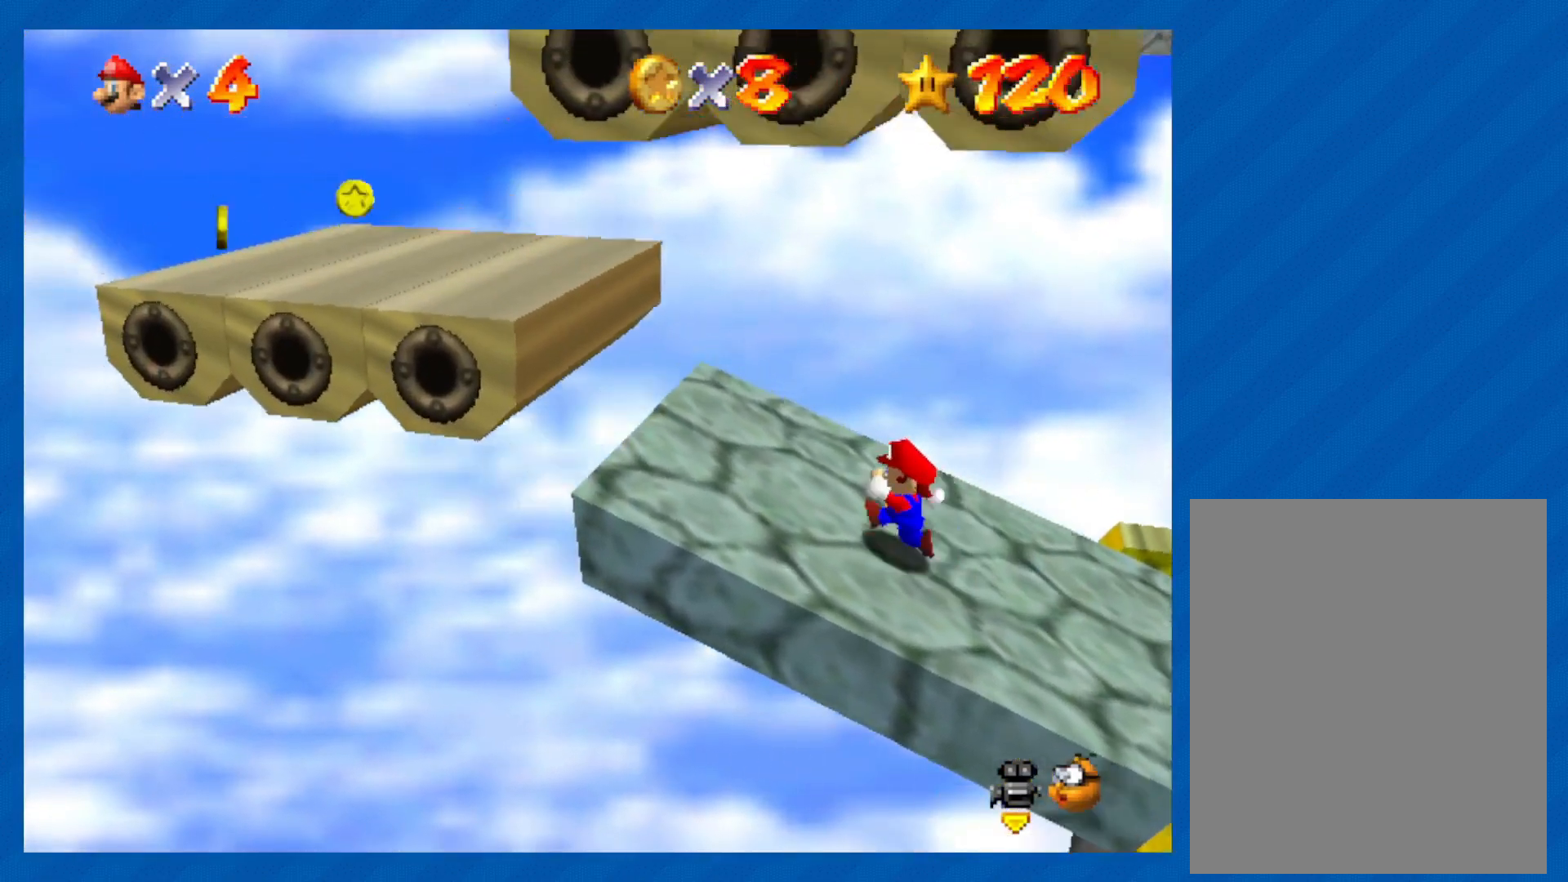
{"buttons": ["A"], "left_stick": "down-left", "events": [[200, "A", "down"], [333, "left_stick", "down-left"]]}
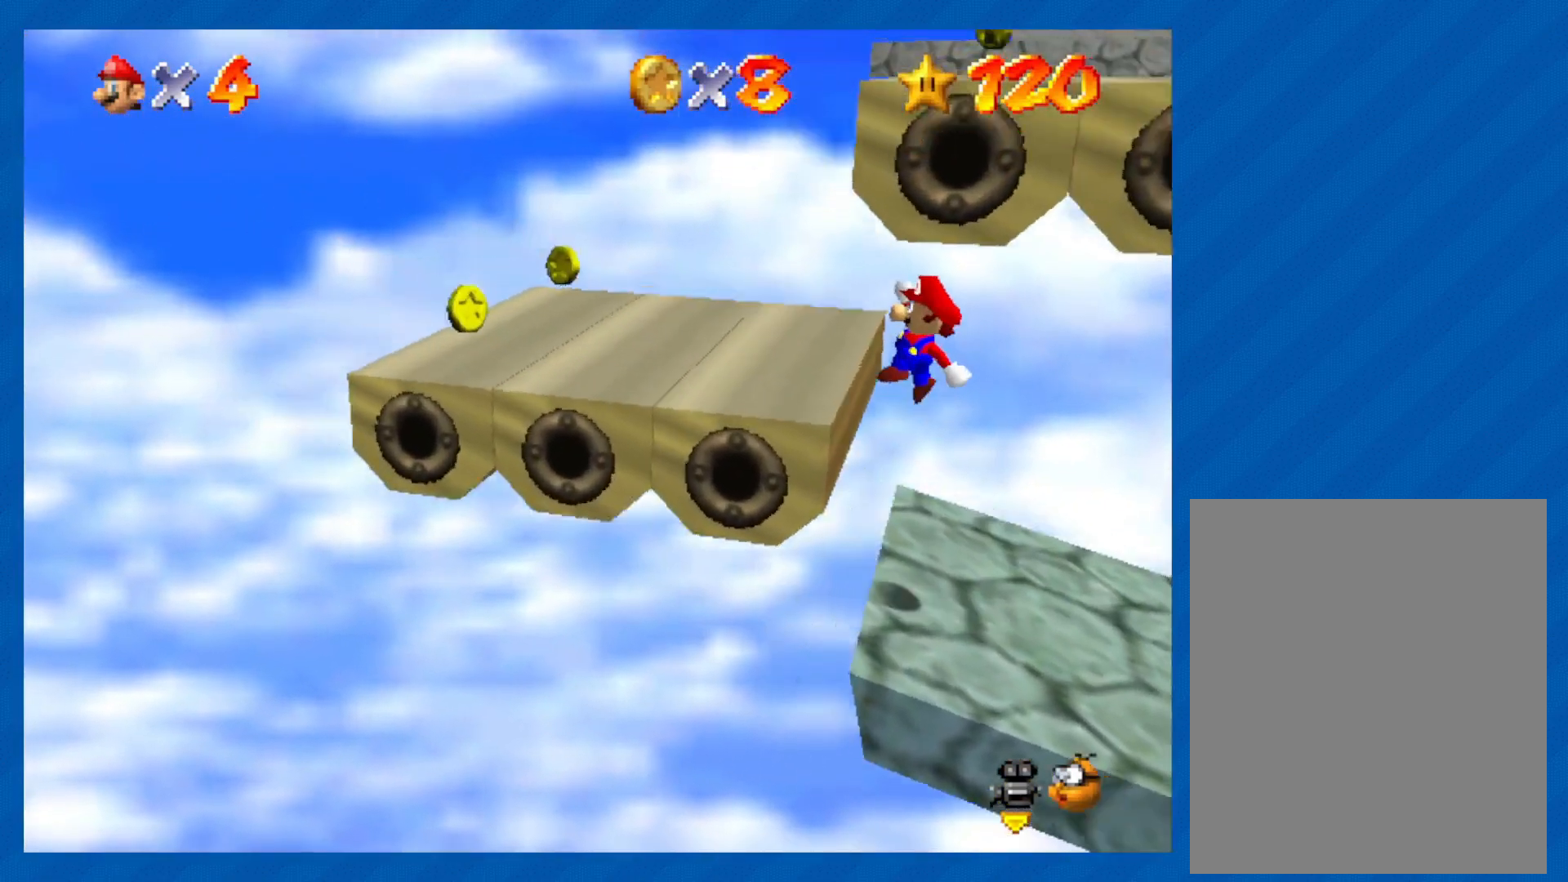
{"buttons": [], "left_stick": "up-left", "events": [[83, "A", "up"], [350, "left_stick", "left"], [467, "left_stick", "up-left"]]}
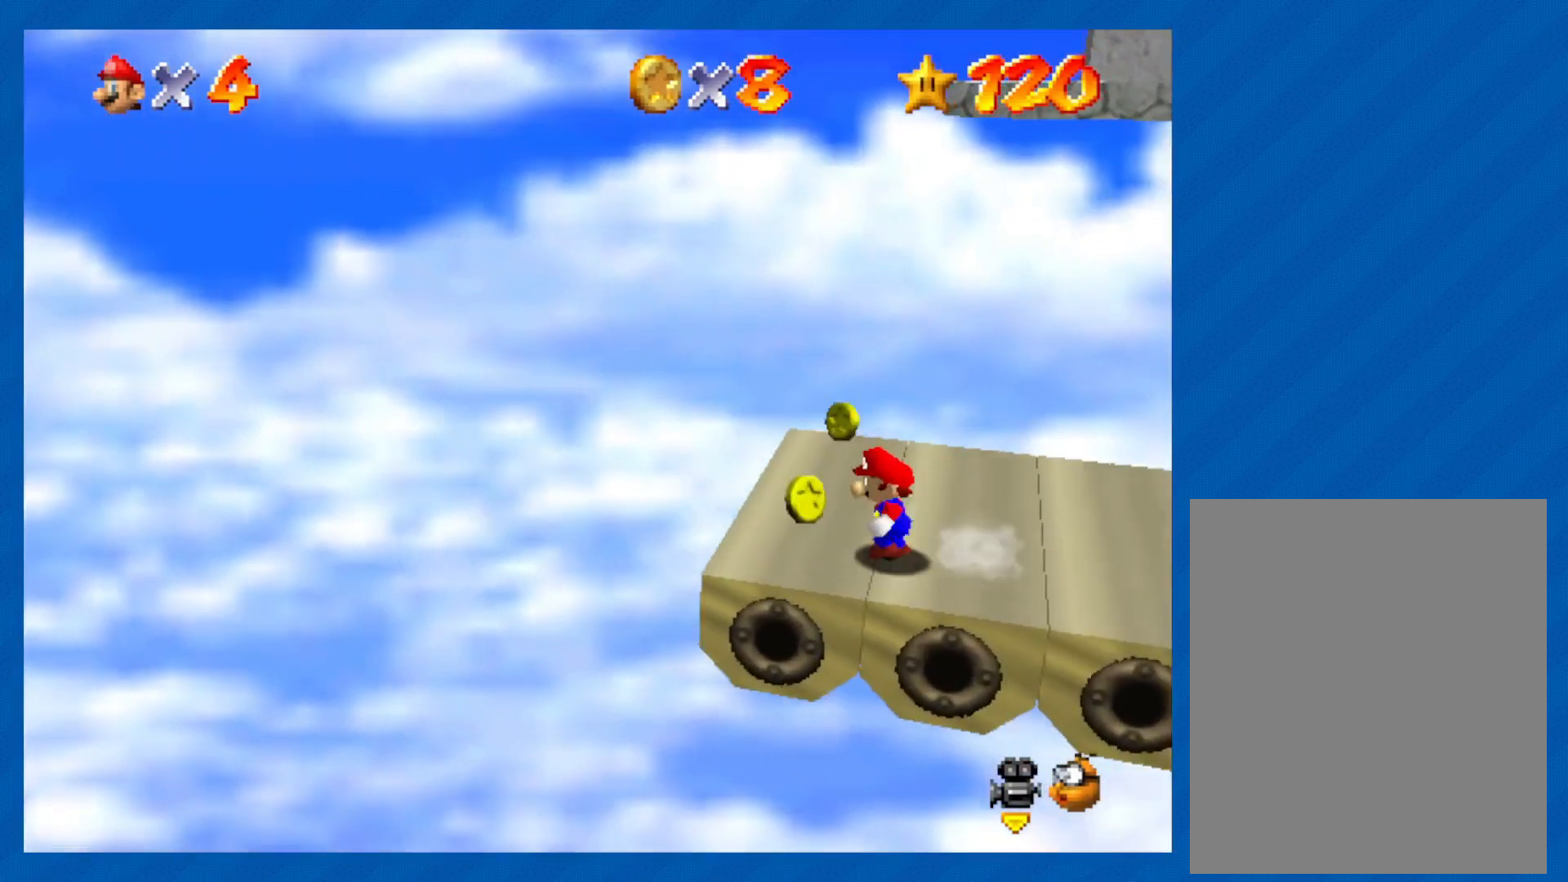
{"buttons": [], "left_stick": "right", "events": [[150, "left_stick", "up-right"], [367, "left_stick", "right"]]}
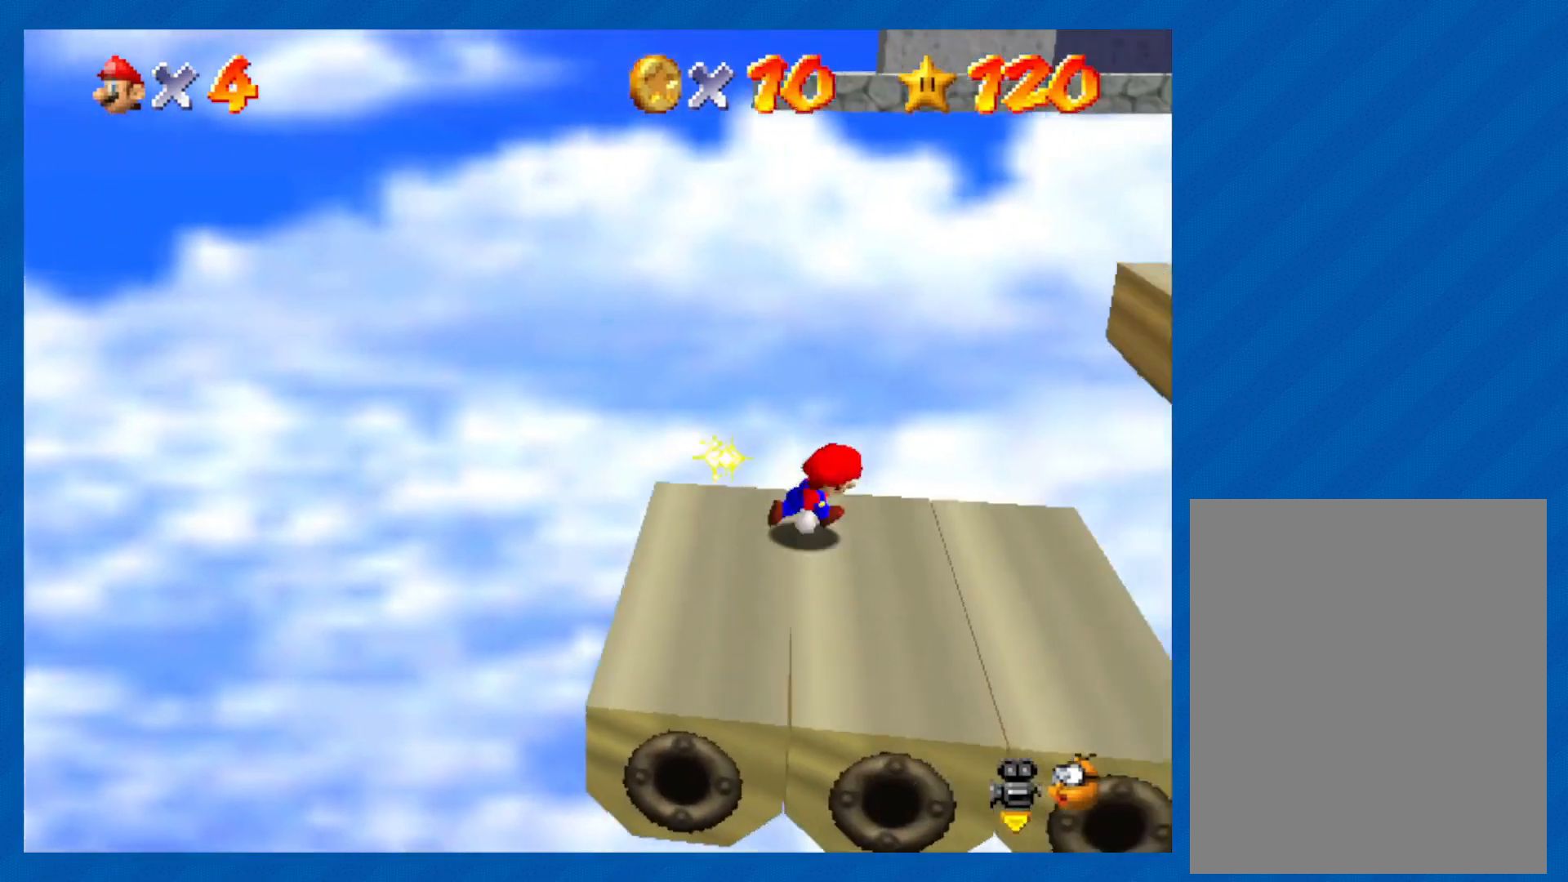
{"buttons": ["A"], "left_stick": "right", "events": [[67, "A", "down"]]}